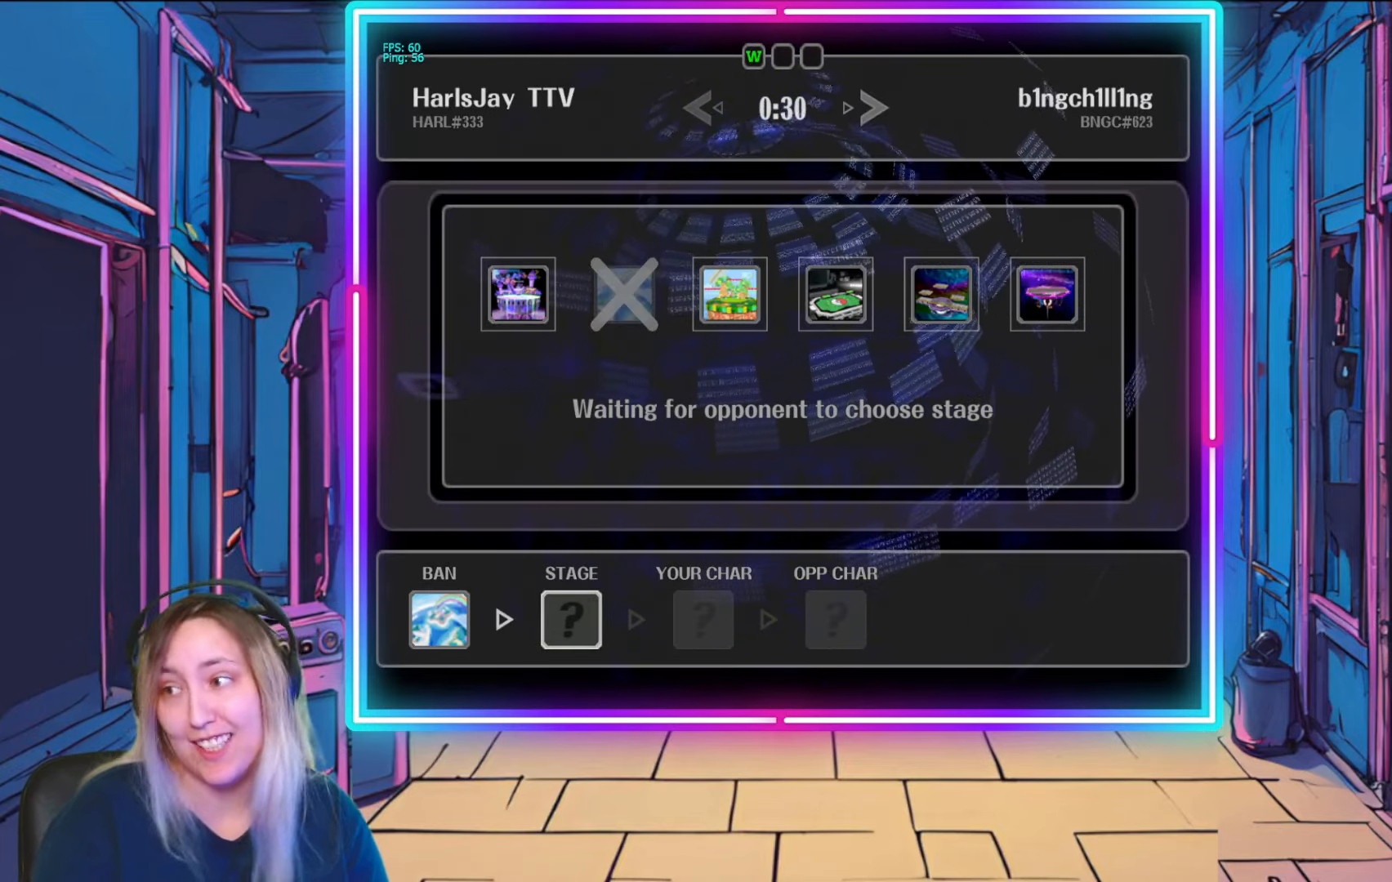
Gameplay with a controller (Nintendo layout); each line is a JSON object with the inputs held at the frame after it. "events" lists button and stick changes between this image and that frame as [ms after this image, input, new state], when the widget could be followed in between. Not read: L3 R3 START.
{"buttons": ["A"], "left_stick": "center", "right_stick": "center", "events": [[467, "A", "down"]]}
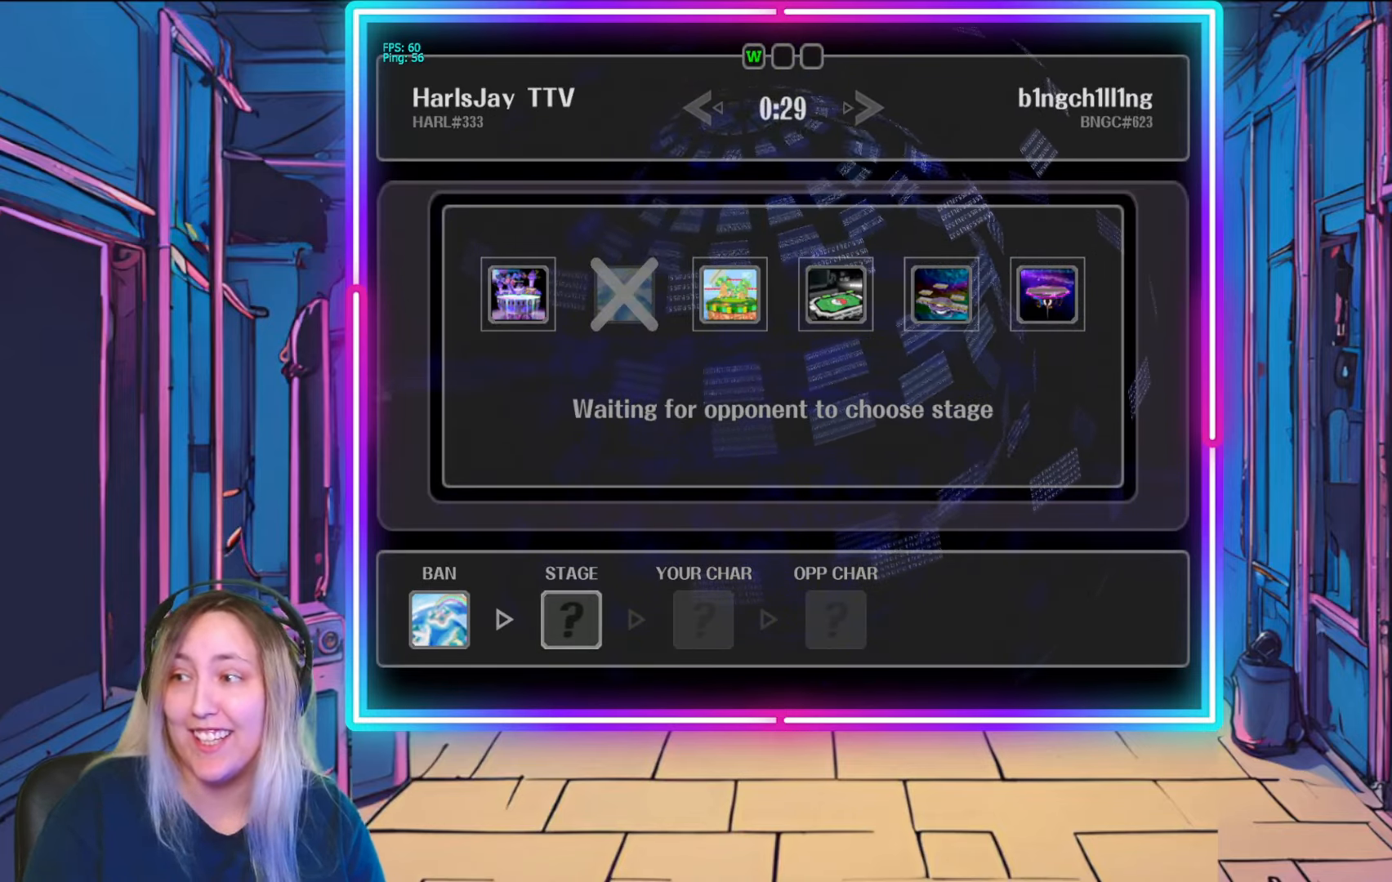
{"buttons": [], "left_stick": "center", "right_stick": "center", "events": [[133, "A", "up"]]}
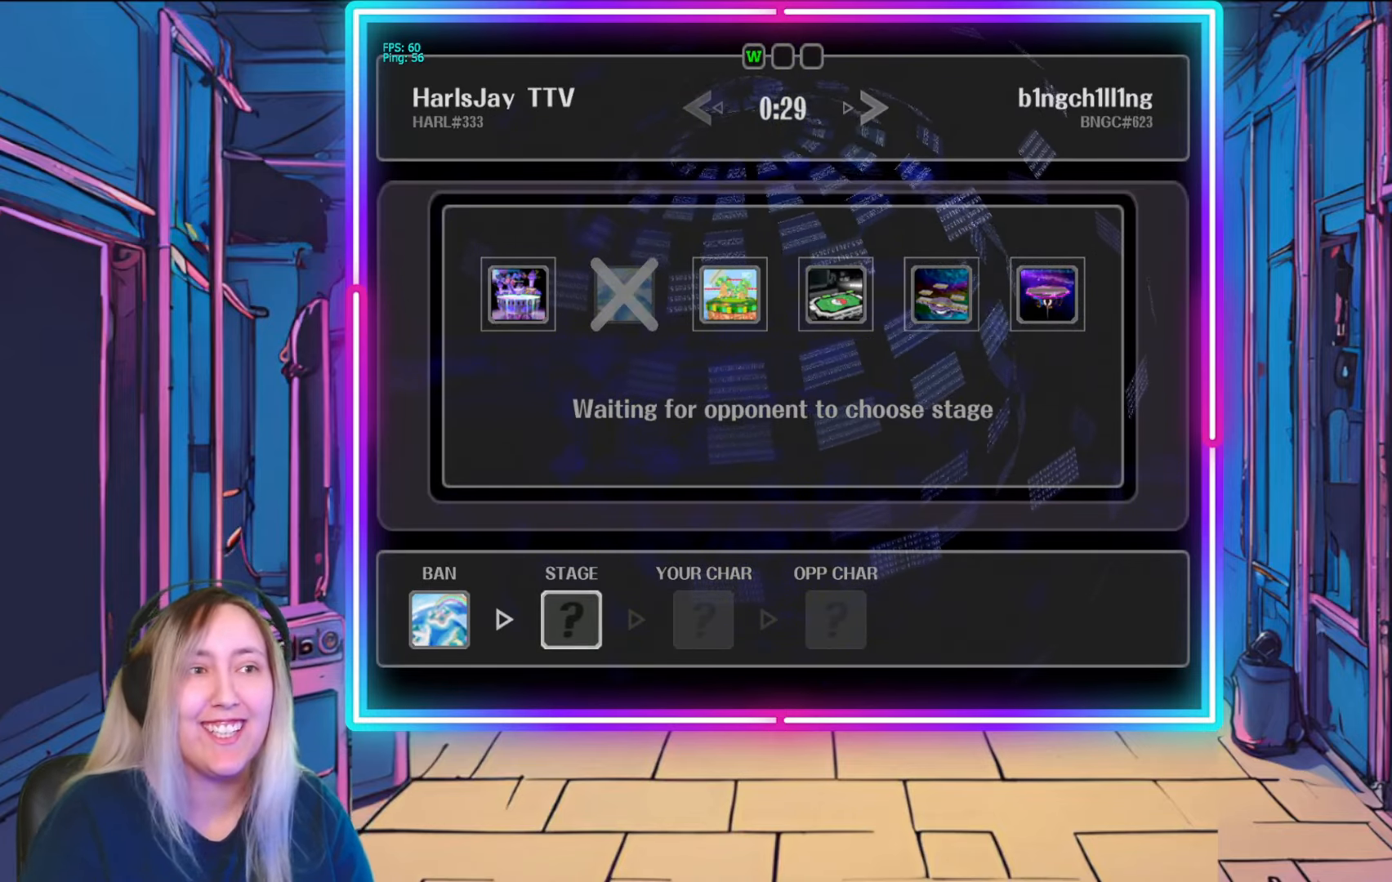
{"buttons": [], "left_stick": "center", "right_stick": "center", "events": [[200, "A", "down"], [300, "A", "up"]]}
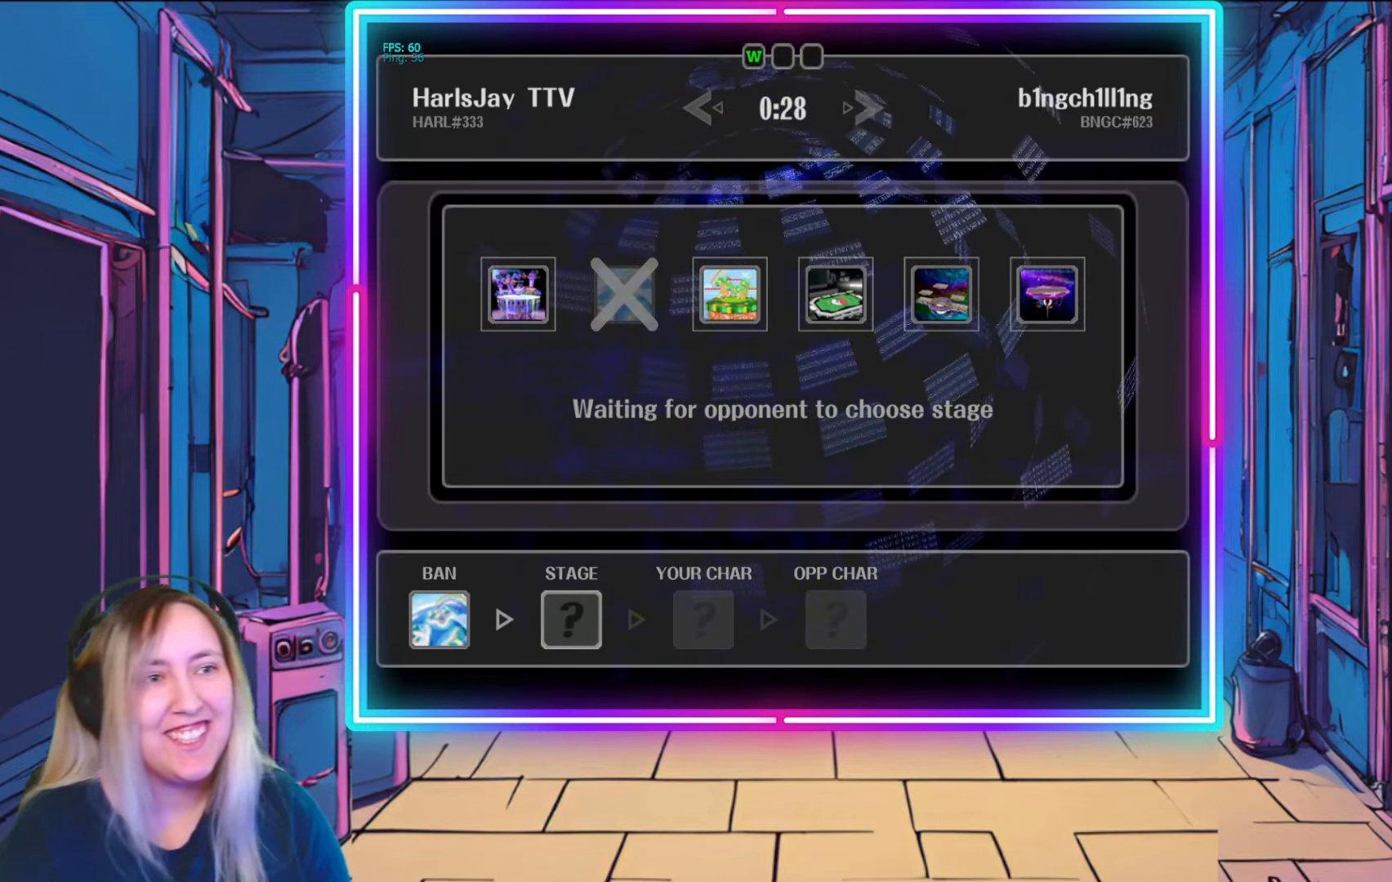
{"buttons": [], "left_stick": "center", "right_stick": "center", "events": []}
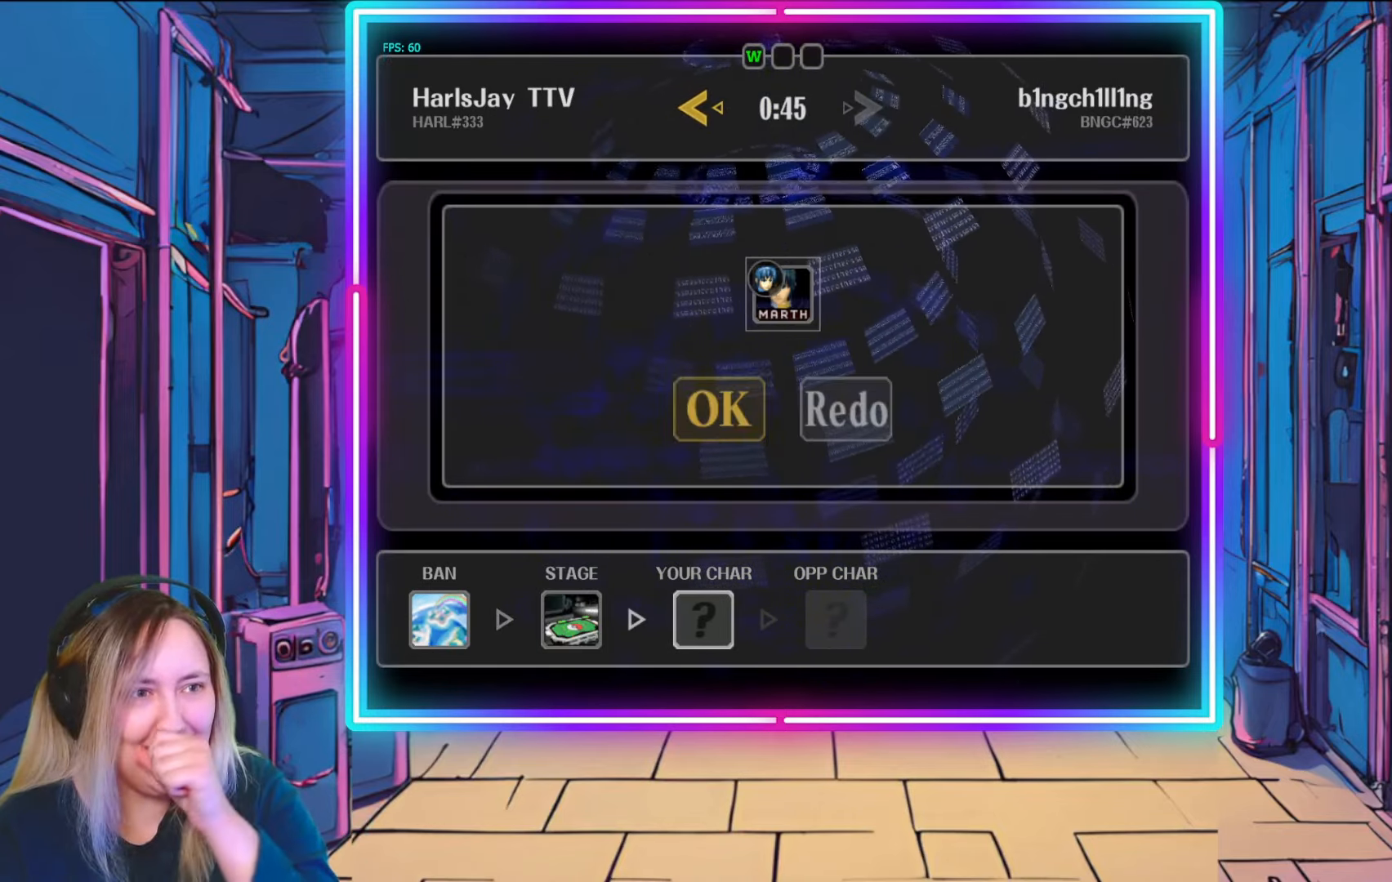
{"buttons": [], "left_stick": "center", "right_stick": "center", "events": []}
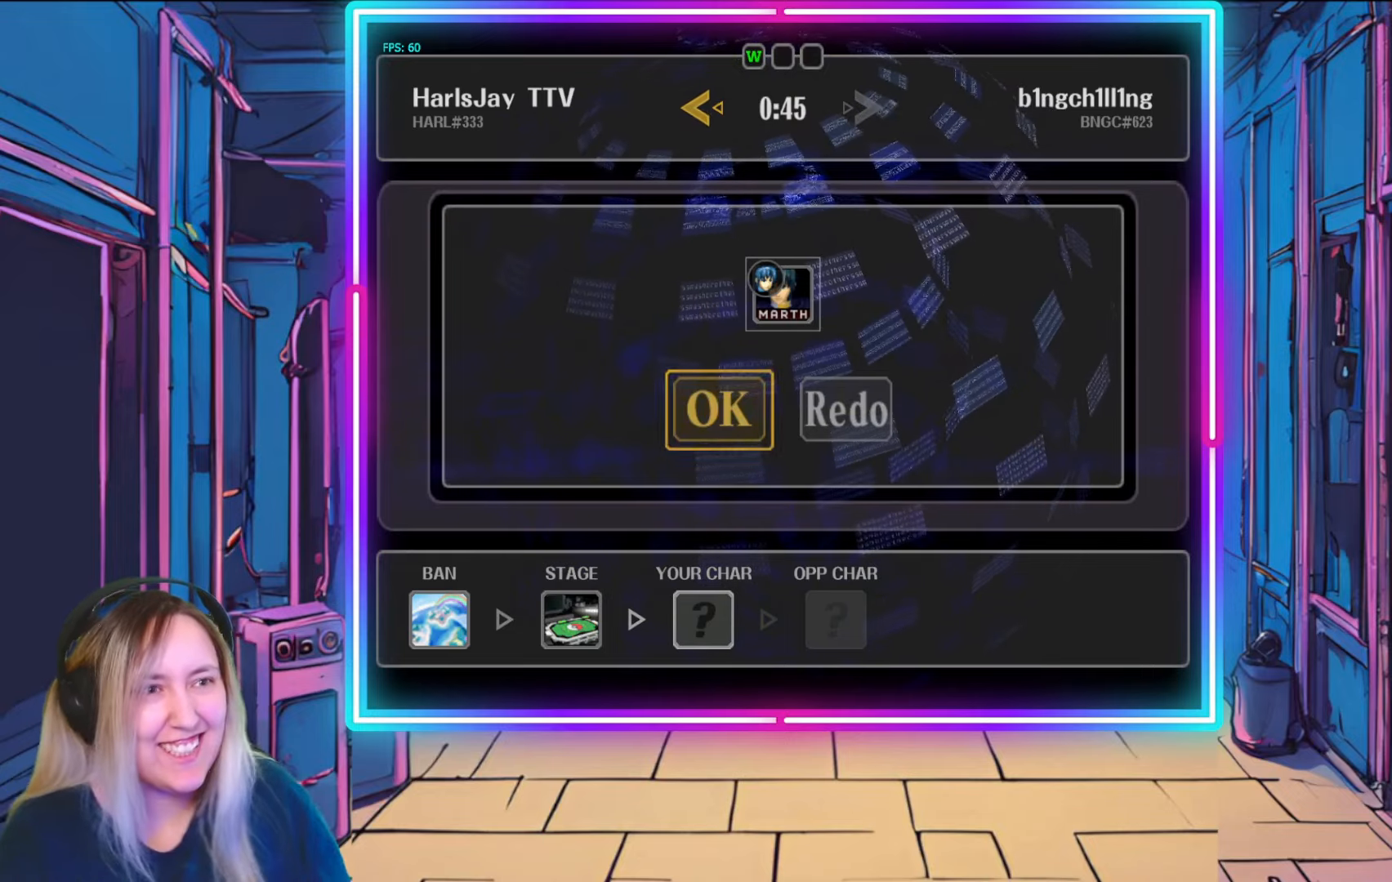
{"buttons": [], "left_stick": "center", "right_stick": "center", "events": []}
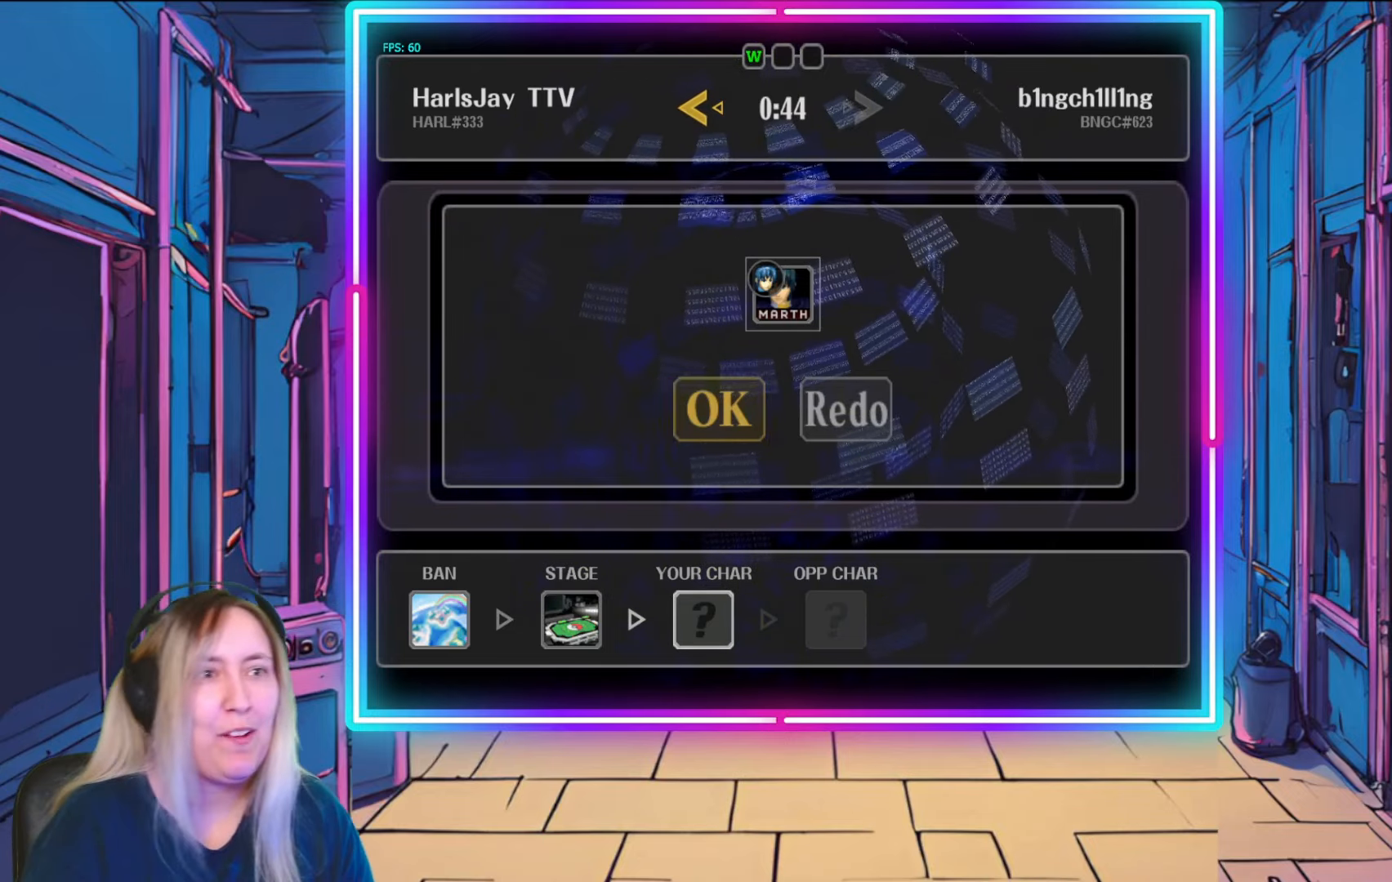
{"buttons": ["A"], "left_stick": "center", "right_stick": "center", "events": [[433, "A", "down"]]}
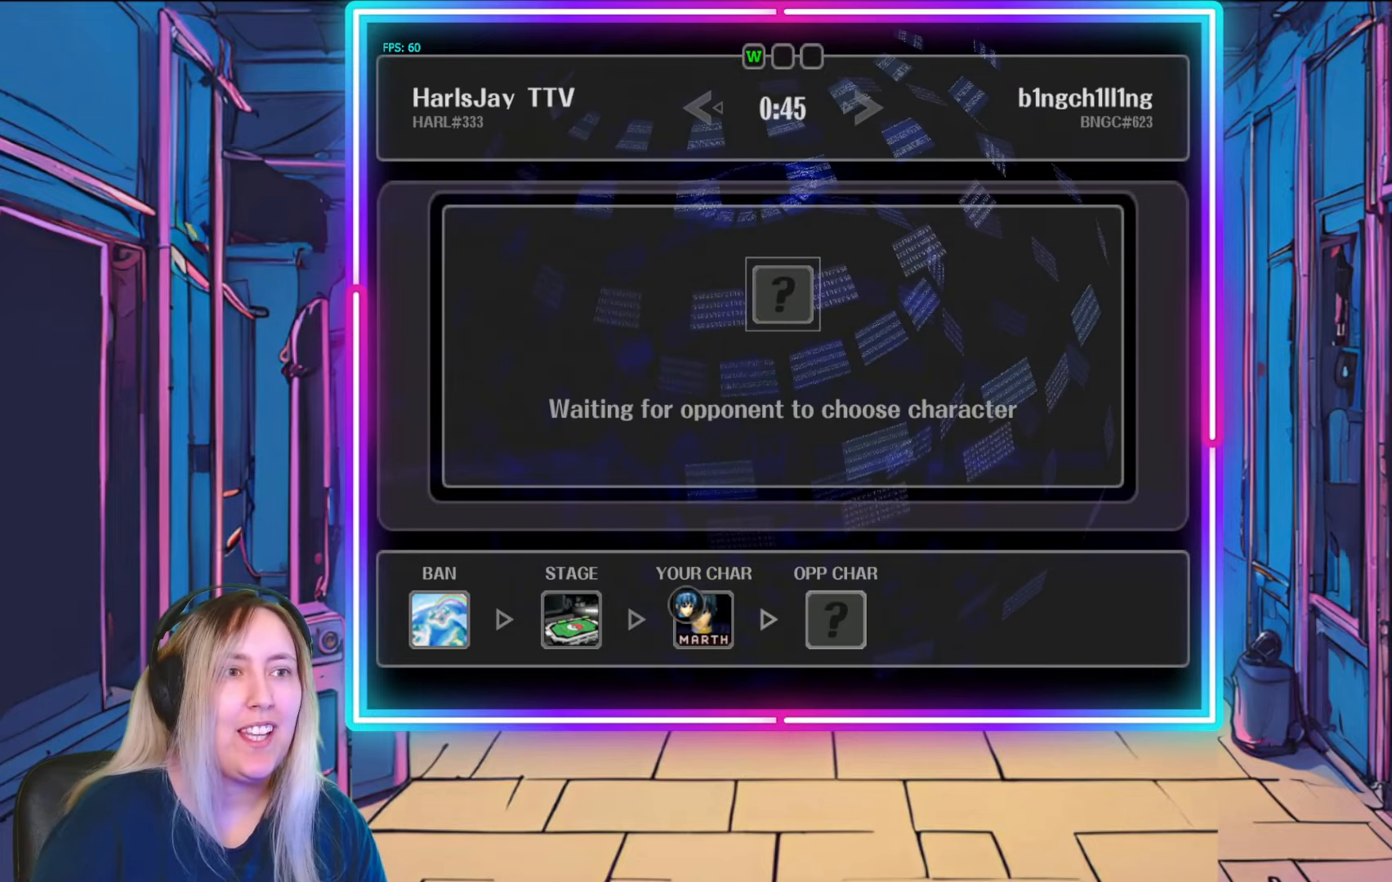
{"buttons": [], "left_stick": "center", "right_stick": "center", "events": [[83, "A", "up"]]}
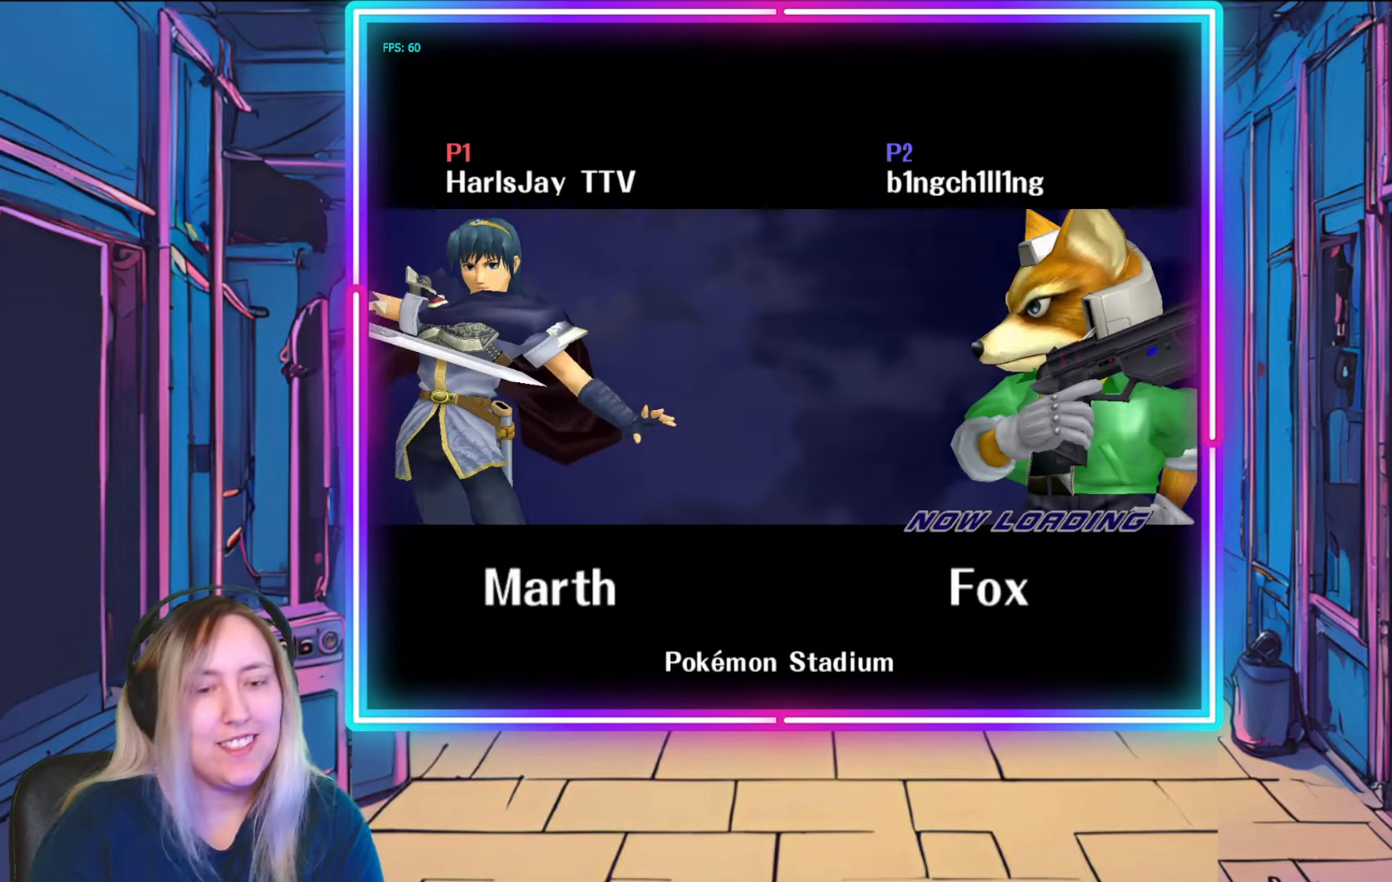
{"buttons": [], "left_stick": "center", "right_stick": "center", "events": [[200, "A", "down"], [300, "A", "up"]]}
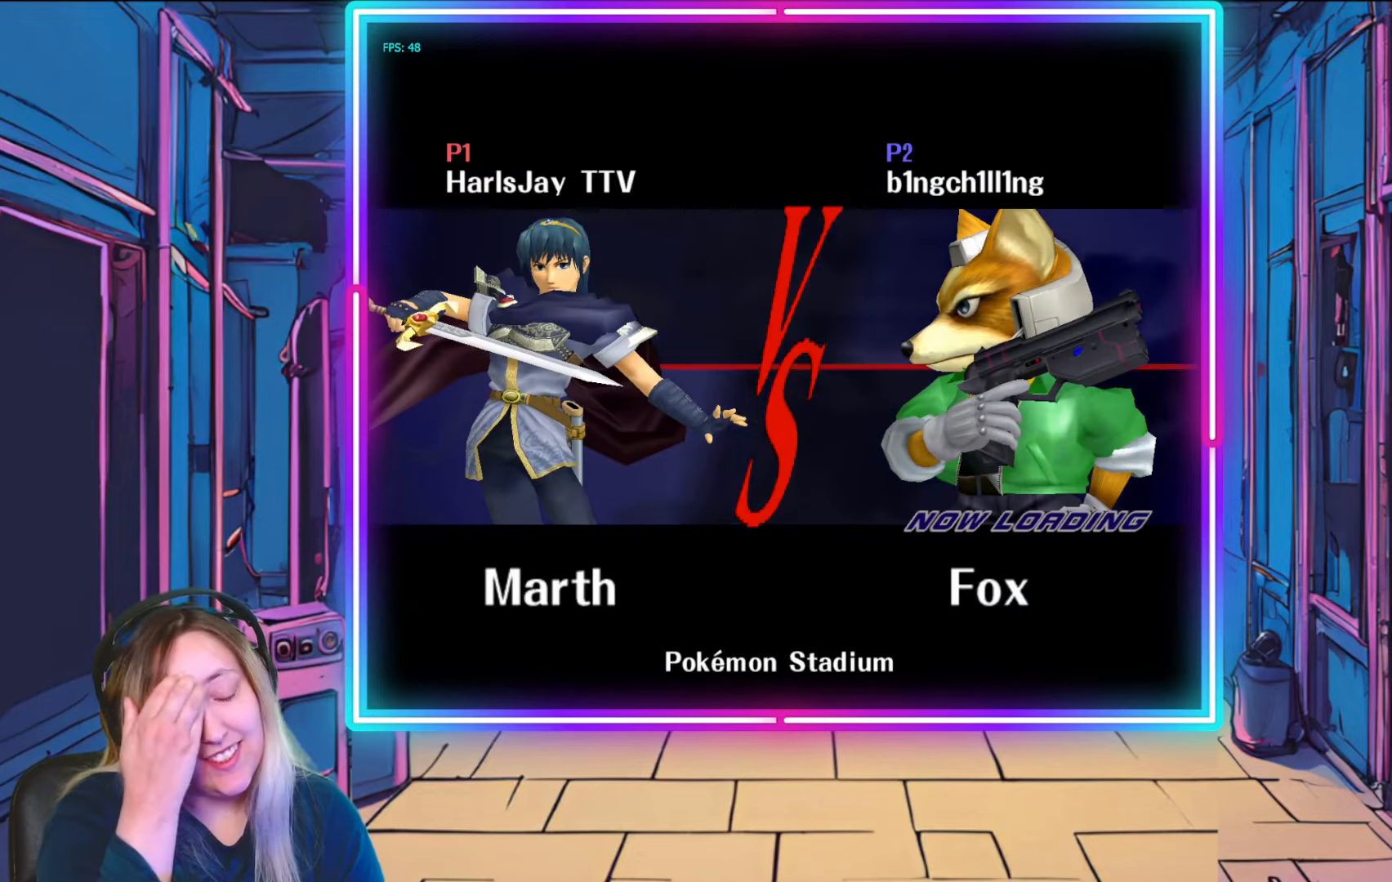
{"buttons": ["A"], "left_stick": "center", "right_stick": "center", "events": [[83, "A", "down"], [317, "A", "up"], [450, "A", "down"]]}
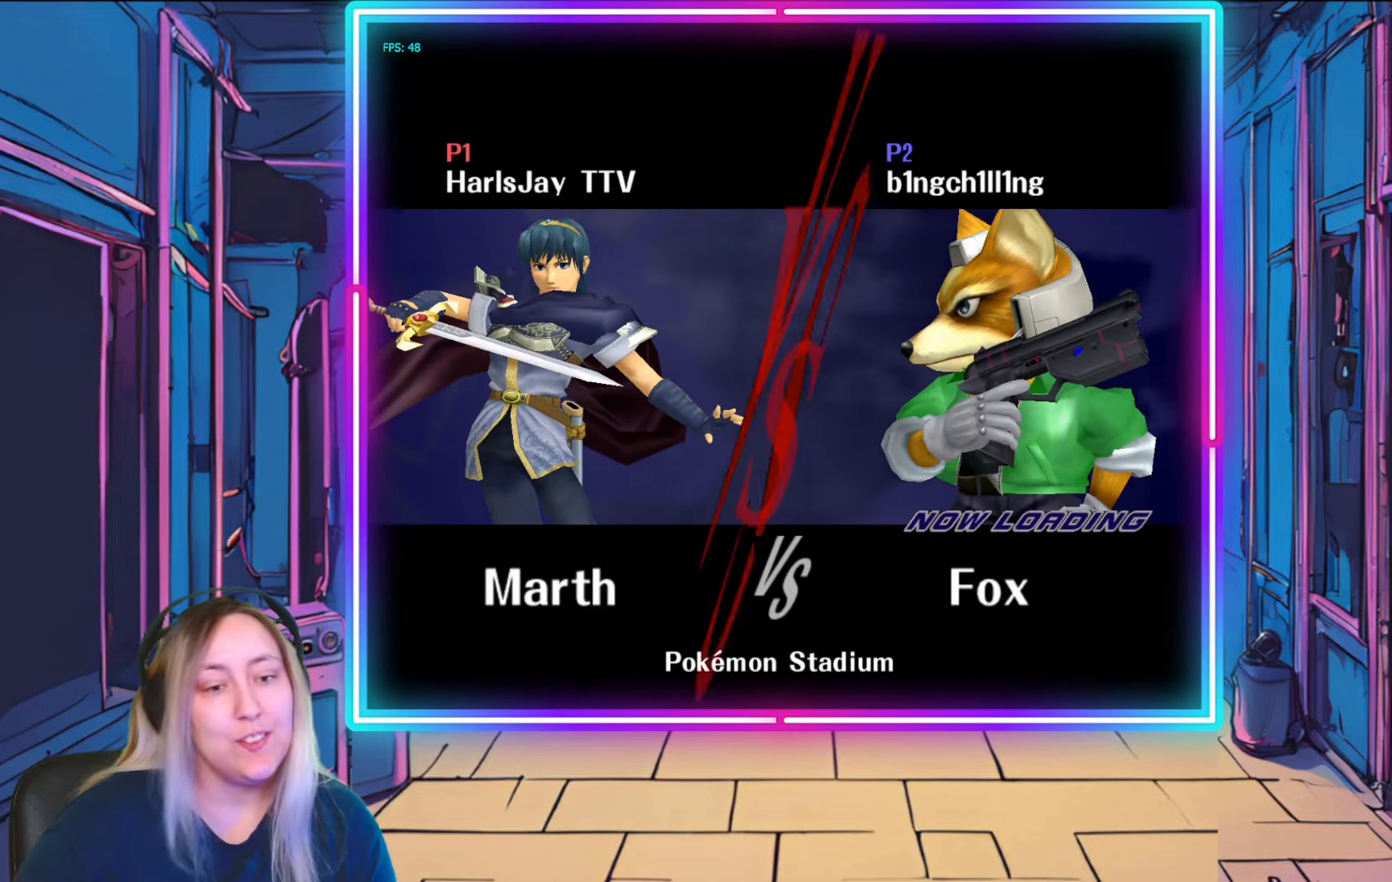
{"buttons": [], "left_stick": "center", "right_stick": "center", "events": [[117, "A", "up"], [267, "A", "down"], [433, "A", "up"]]}
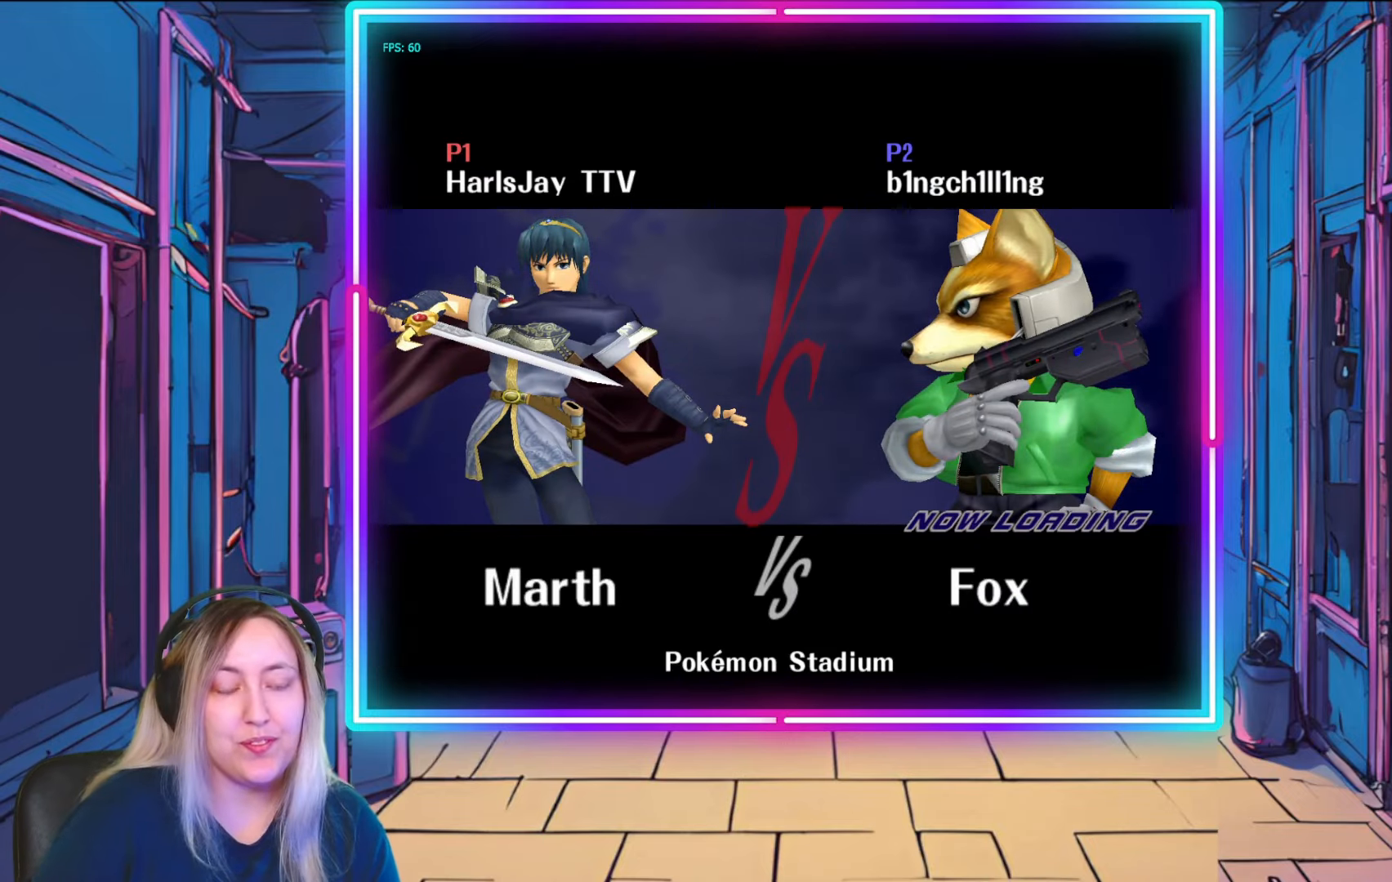
{"buttons": ["A"], "left_stick": "center", "right_stick": "center", "events": [[67, "A", "down"], [233, "A", "up"], [417, "A", "down"]]}
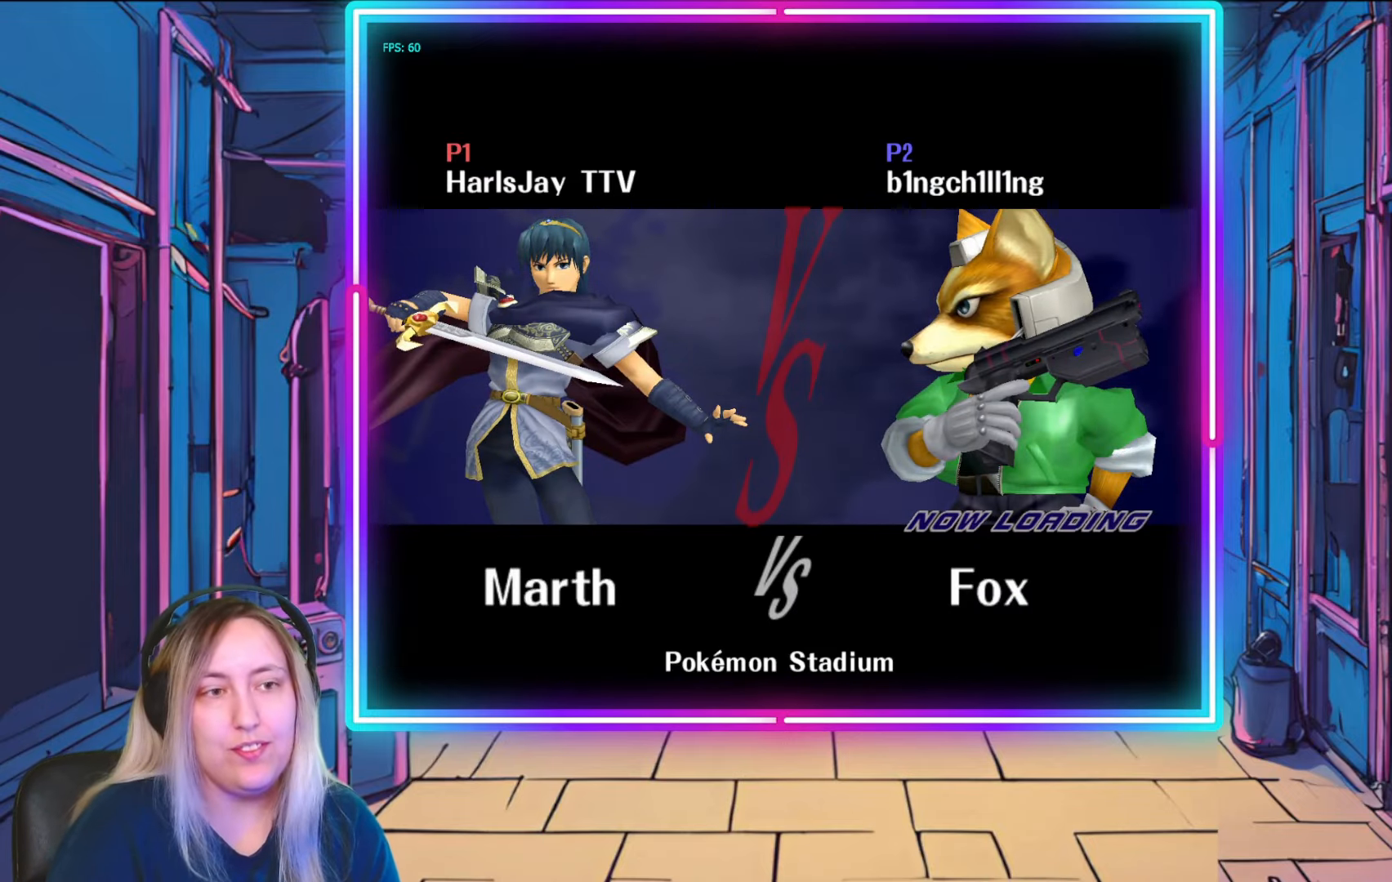
{"buttons": [], "left_stick": "center", "right_stick": "center", "events": [[150, "A", "up"], [317, "A", "down"], [333, "A", "up"]]}
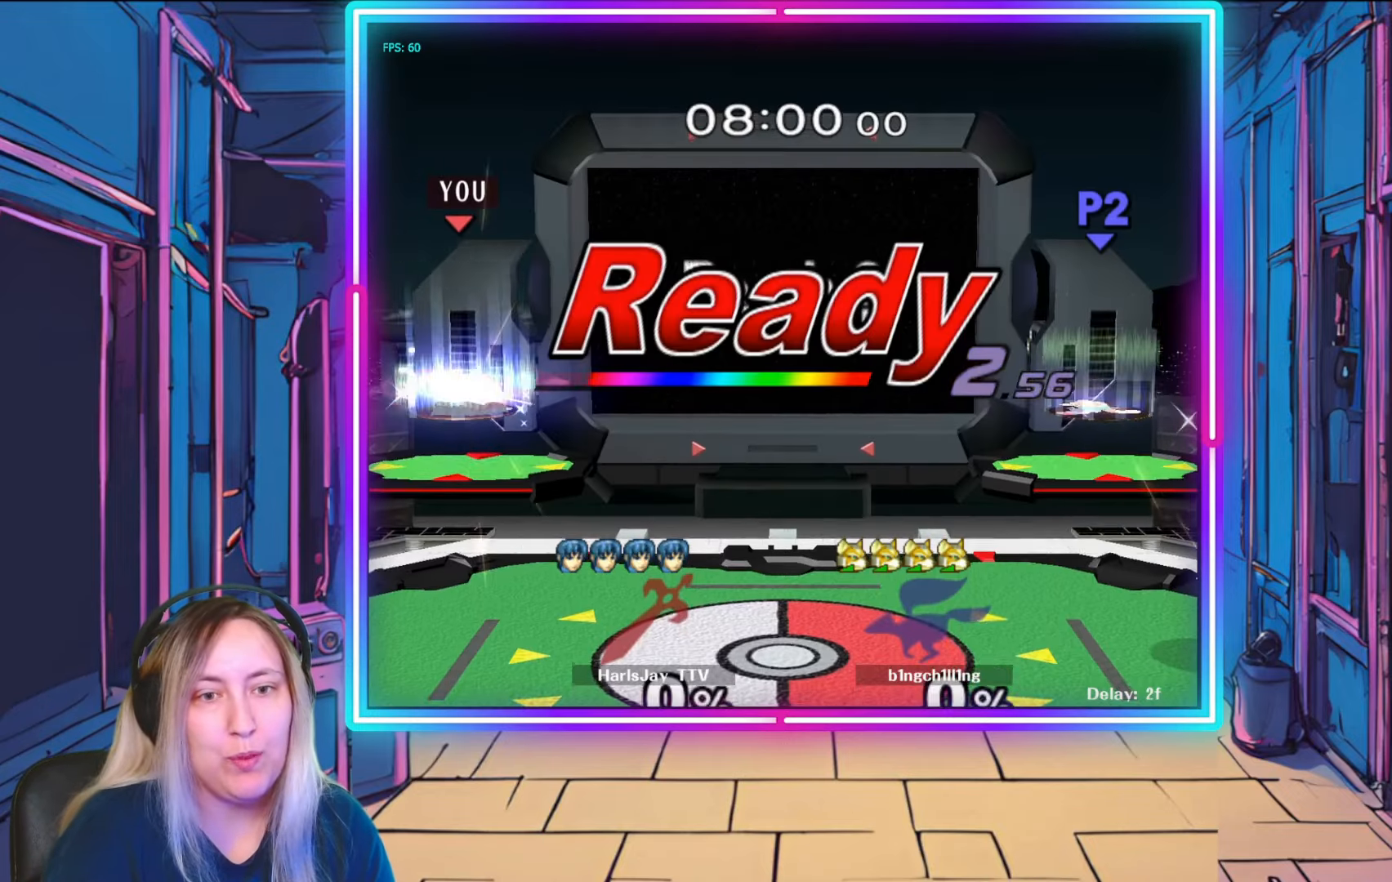
{"buttons": [], "left_stick": "center", "right_stick": "center", "events": []}
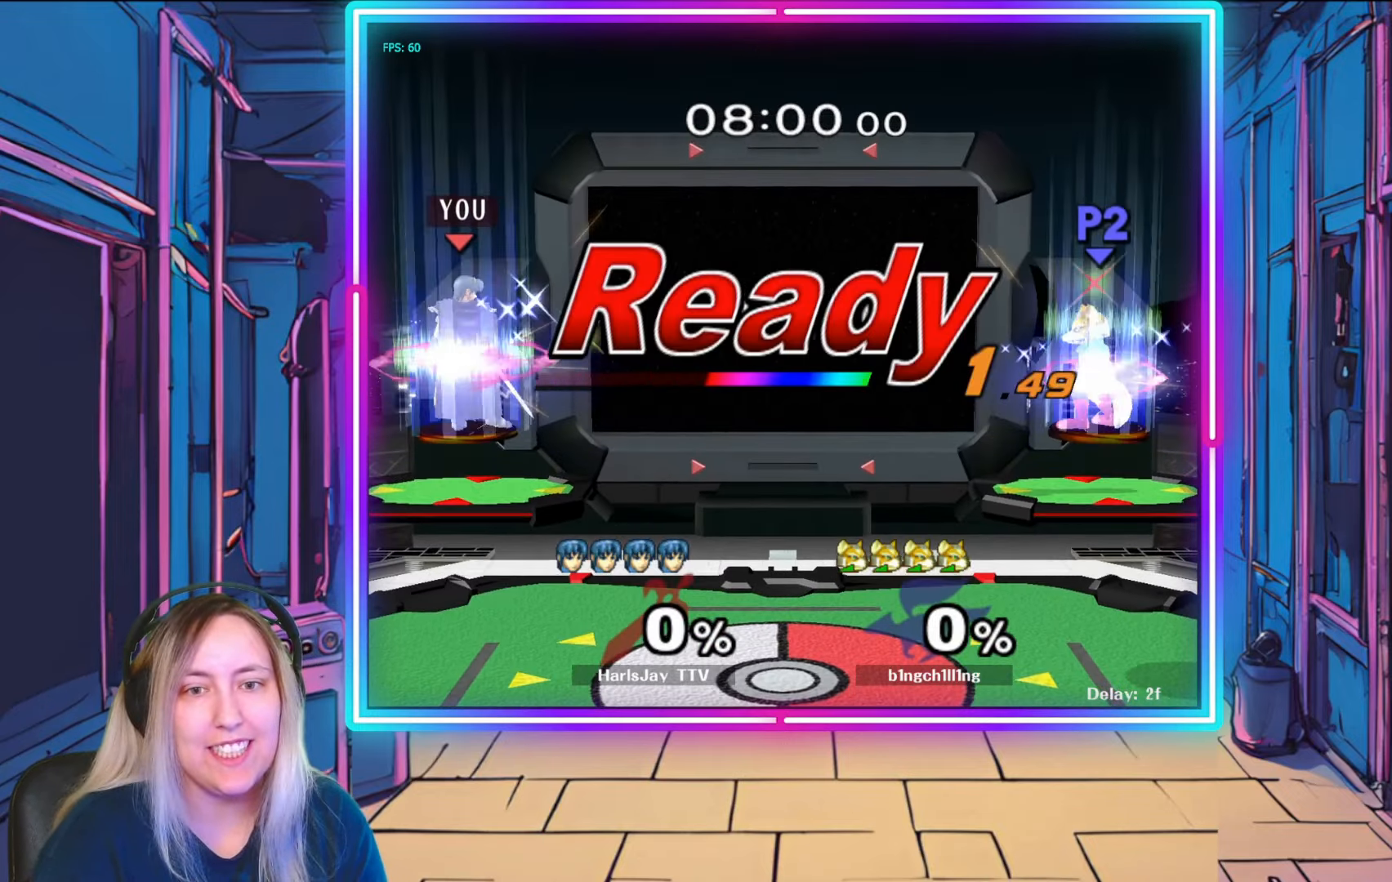
{"buttons": [], "left_stick": "center", "right_stick": "center", "events": []}
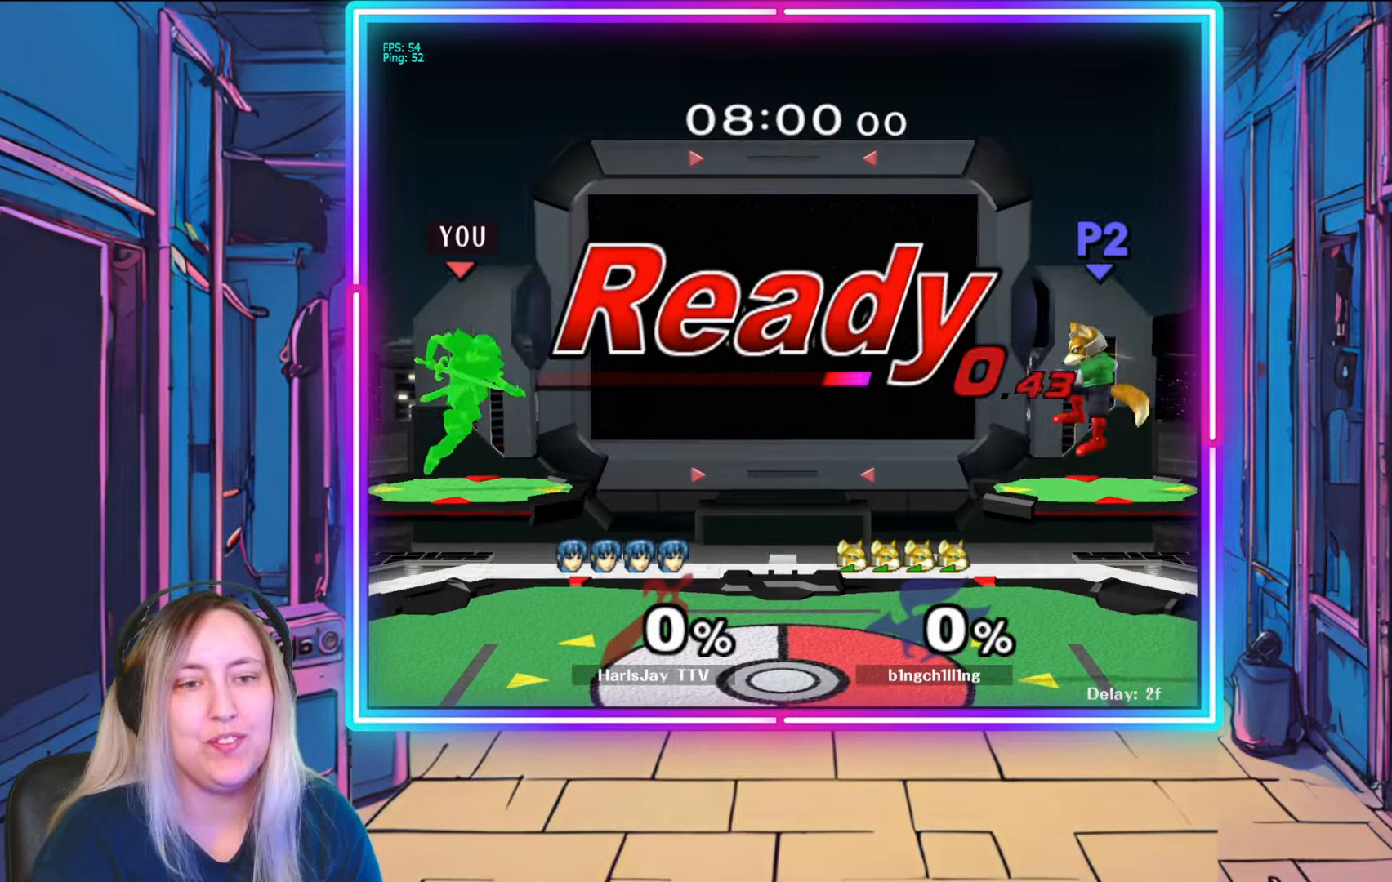
{"buttons": [], "left_stick": "right", "right_stick": "center", "events": [[283, "Y", "down"], [333, "left_stick", "right"], [450, "Y", "up"]]}
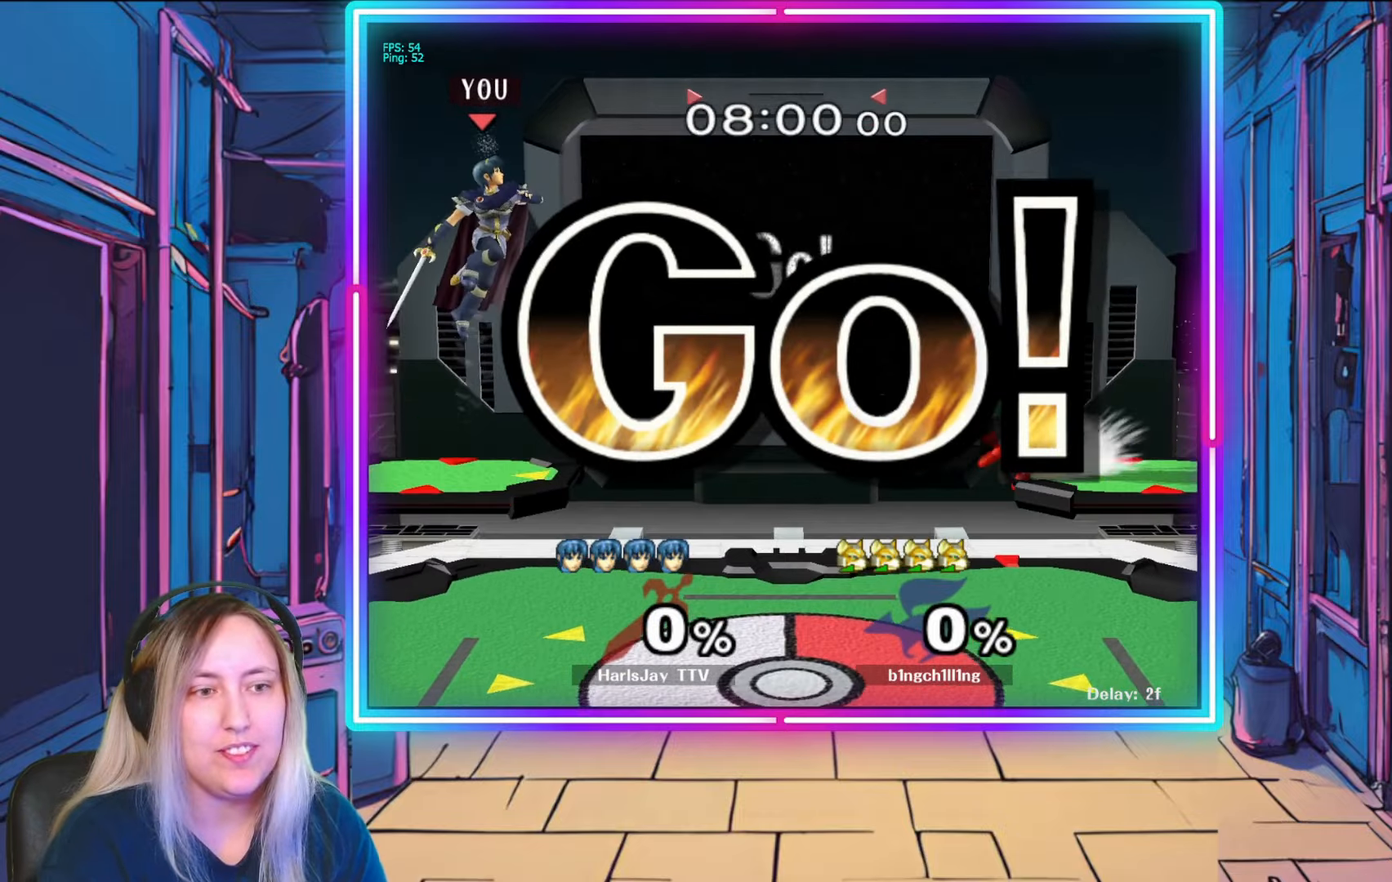
{"buttons": [], "left_stick": "down-right", "right_stick": "center", "events": [[267, "left_stick", "down-right"]]}
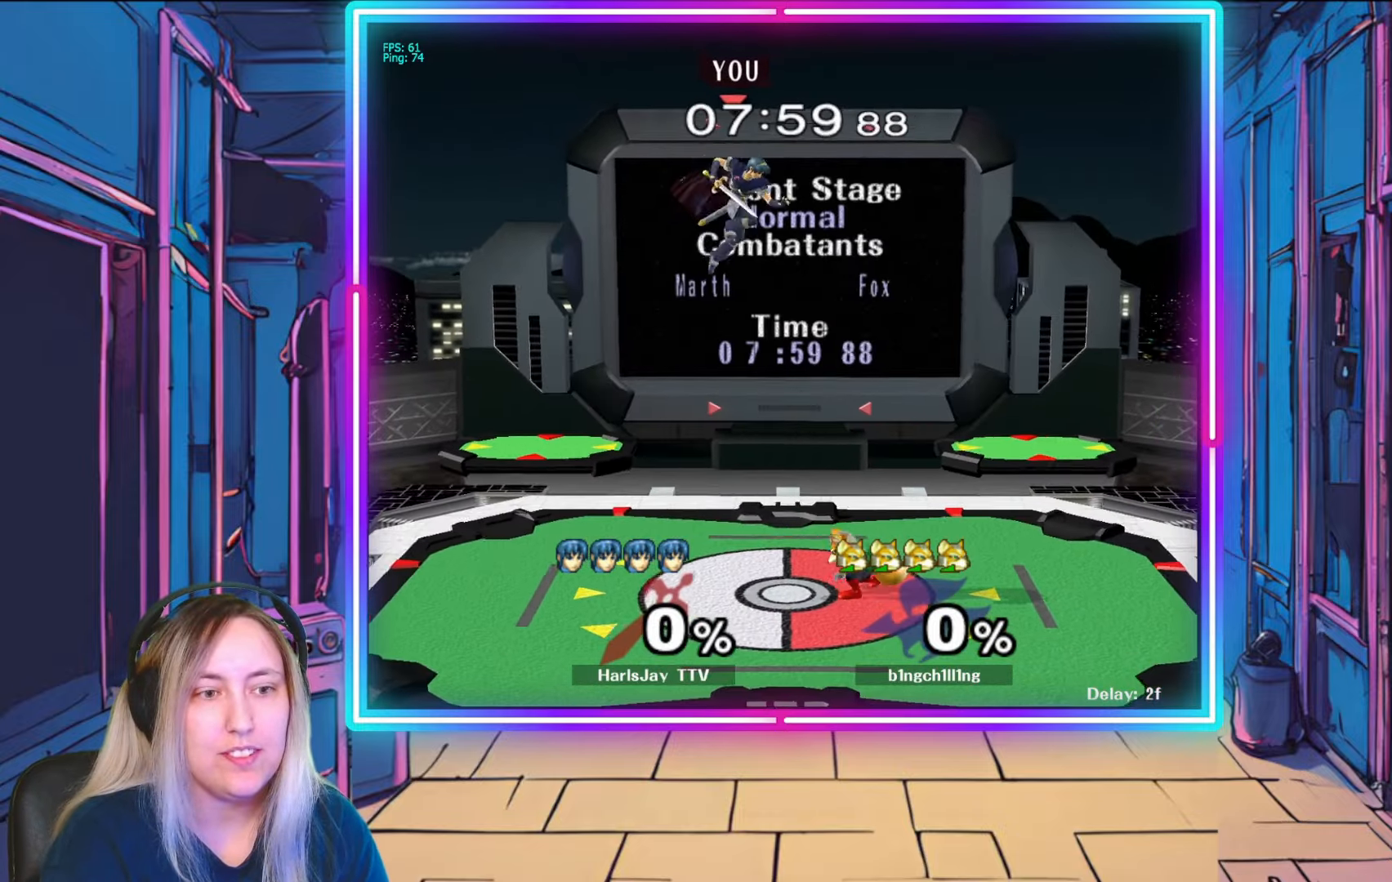
{"buttons": [], "left_stick": "right", "right_stick": "center", "events": [[283, "left_stick", "right"], [300, "A", "down"], [400, "A", "up"], [467, "A", "down"], [500, "A", "up"]]}
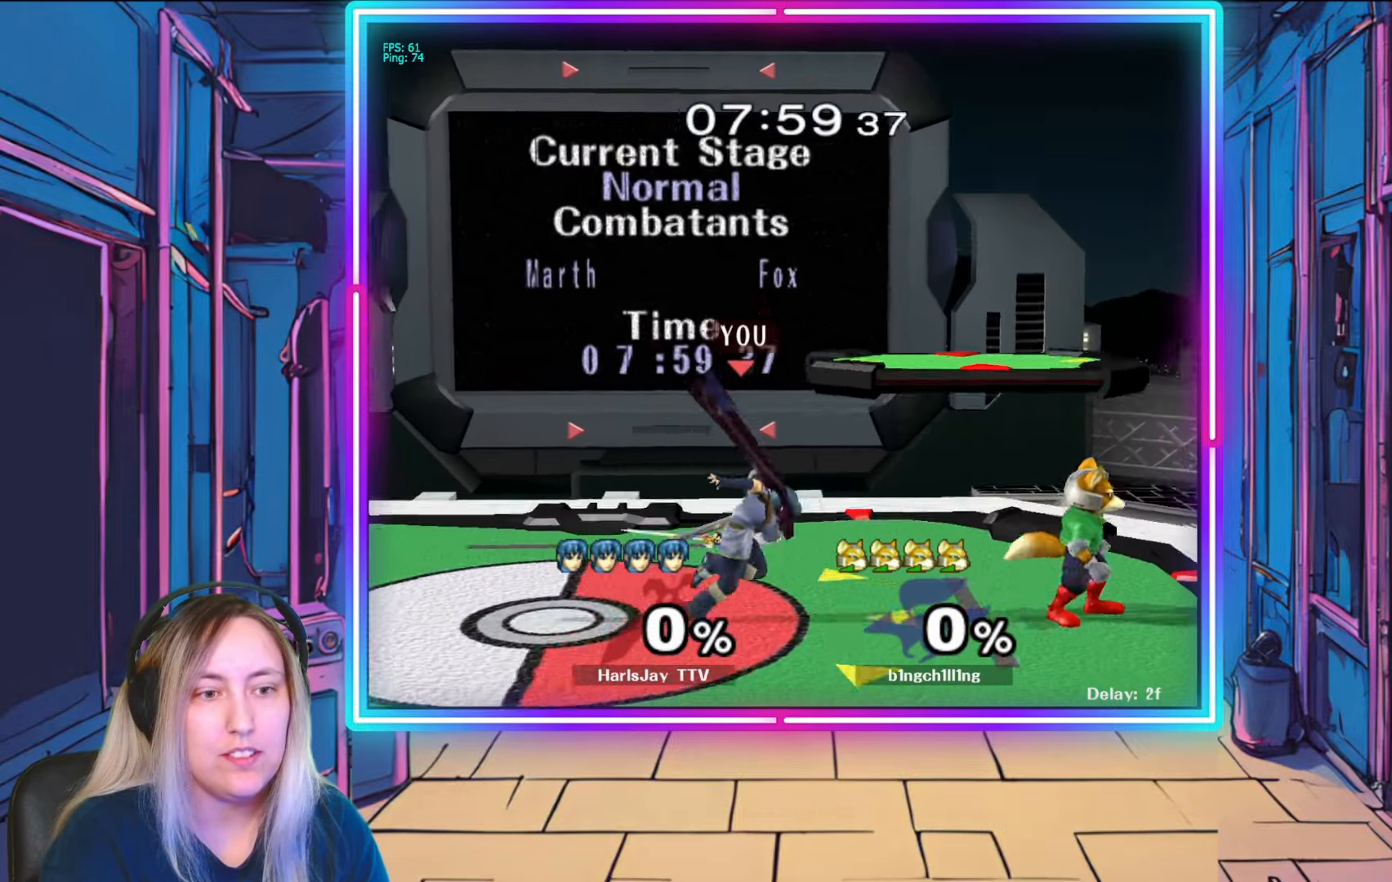
{"buttons": ["R1"], "left_stick": "left", "right_stick": "center", "events": [[50, "left_stick", "center"], [117, "R1", "down"], [183, "left_stick", "left"], [350, "left_stick", "center"], [417, "left_stick", "left"]]}
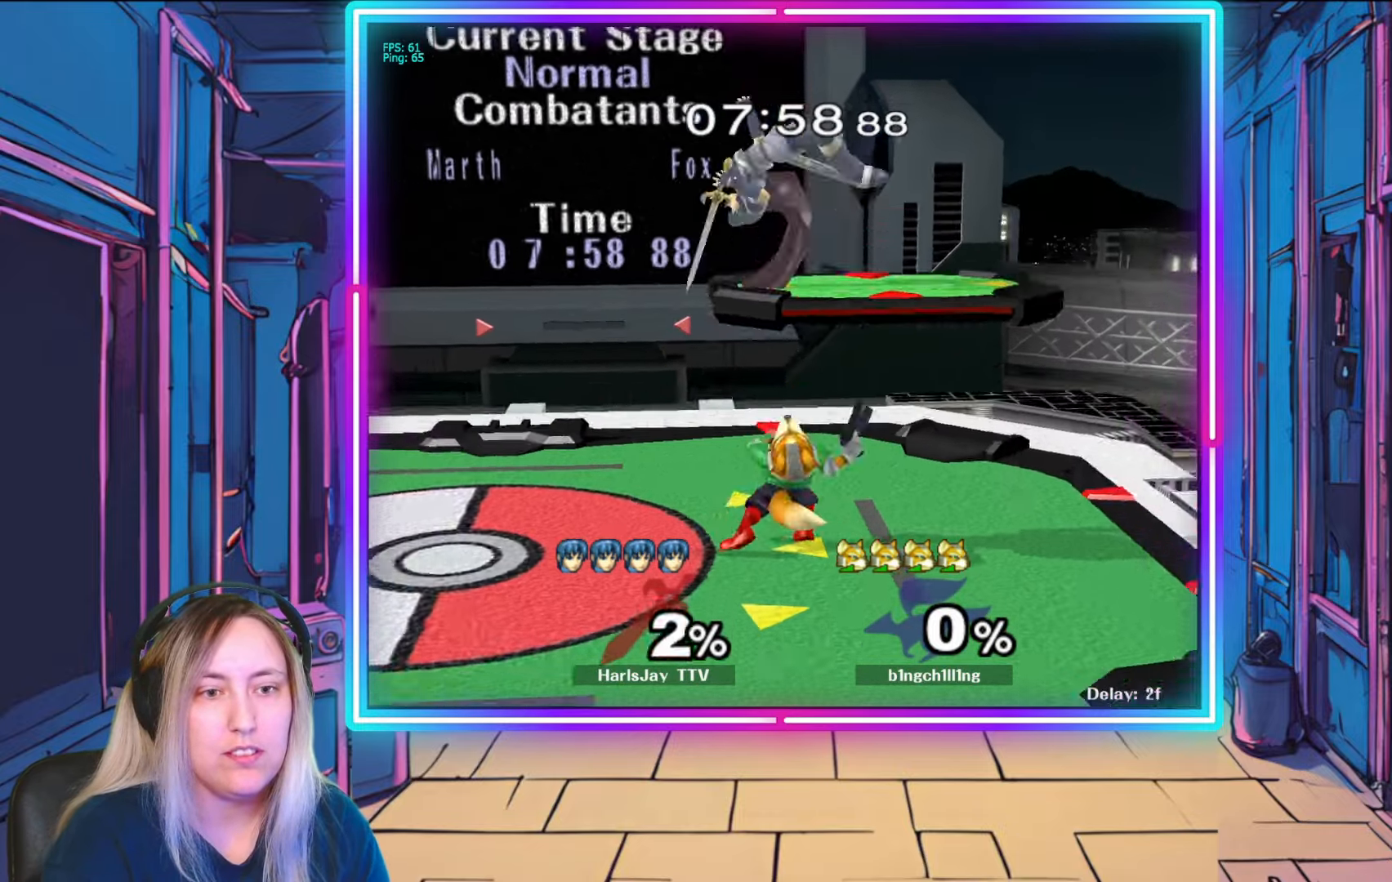
{"buttons": ["A", "Y", "L1"], "left_stick": "up-left", "right_stick": "center", "events": [[17, "A", "down"], [50, "Y", "down"], [50, "left_stick", "center"], [83, "L1", "down"], [117, "left_stick", "up-left"], [150, "Y", "up"], [167, "A", "up"], [167, "R1", "up"], [217, "A", "down"], [233, "Y", "down"], [250, "R1", "down"], [300, "A", "up"], [333, "A", "down"], [350, "R1", "up"], [367, "Y", "up"], [383, "A", "up"], [400, "A", "down"], [450, "Y", "down"]]}
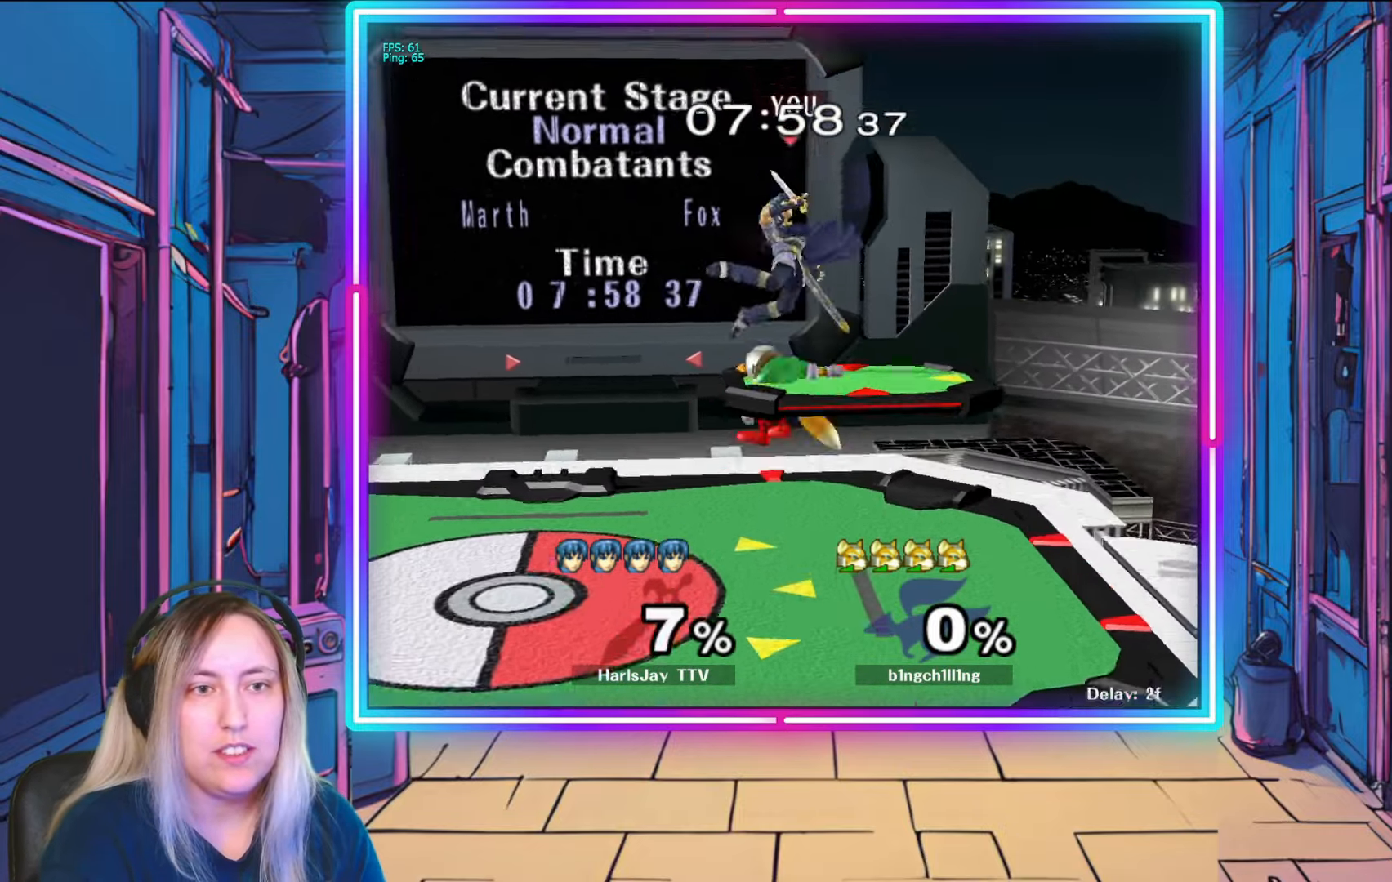
{"buttons": ["A", "Y", "L1"], "left_stick": "up-left", "right_stick": "center", "events": [[50, "A", "up"], [50, "Y", "up"], [100, "A", "down"], [117, "L1", "up"], [117, "Y", "down"], [150, "L1", "down"], [200, "Y", "up"], [217, "A", "up"], [250, "A", "down"], [283, "Y", "down"], [300, "L1", "up"], [383, "A", "up"], [383, "L1", "down"], [383, "Y", "up"], [433, "A", "down"], [450, "Y", "down"]]}
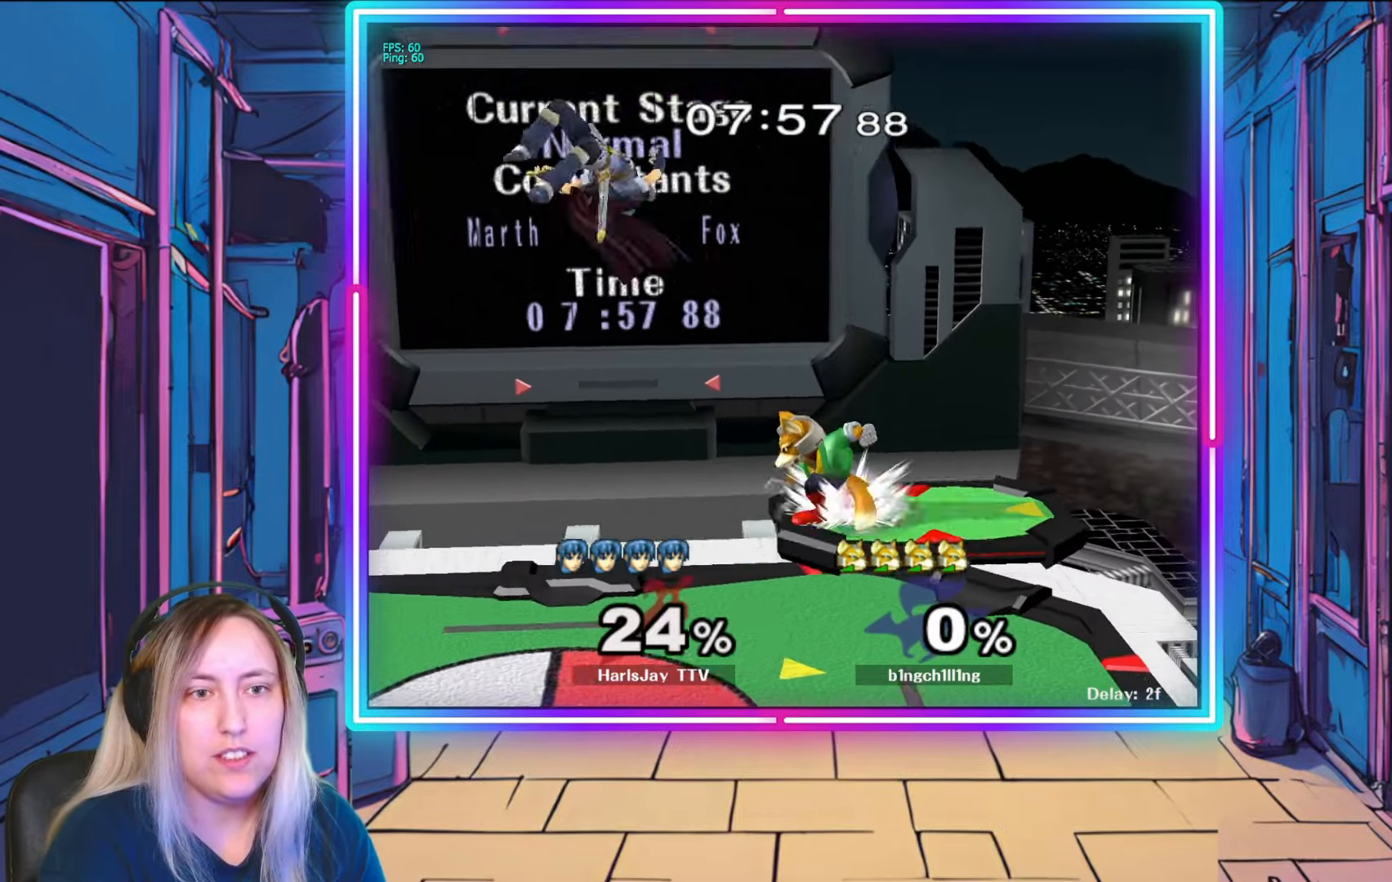
{"buttons": ["A"], "left_stick": "right", "right_stick": "center", "events": [[17, "L1", "up"], [33, "Y", "up"], [50, "A", "up"], [300, "left_stick", "right"], [350, "A", "down"], [467, "A", "up"], [500, "A", "down"]]}
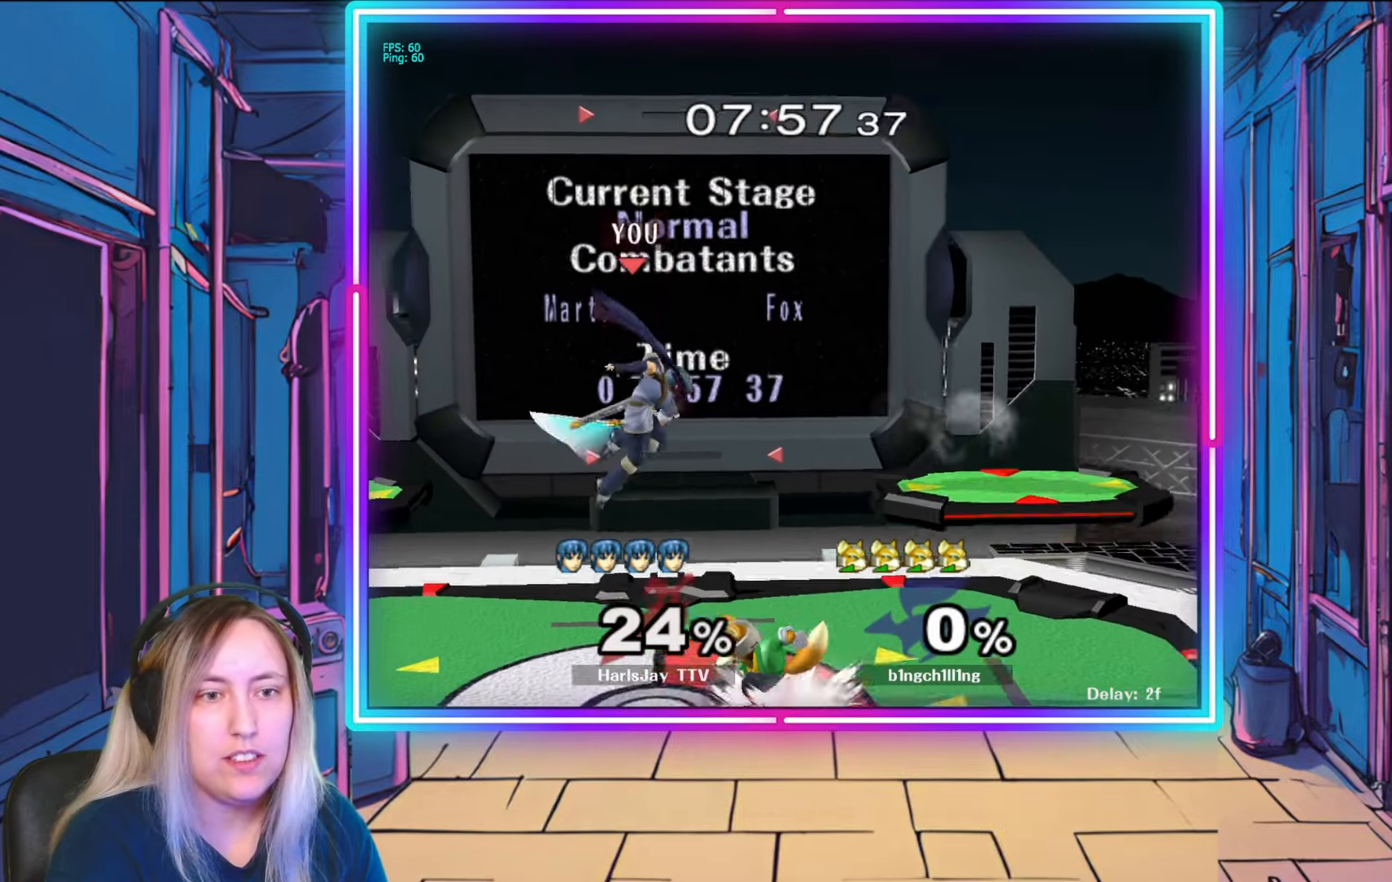
{"buttons": ["R1"], "left_stick": "center", "right_stick": "center", "events": [[83, "A", "up"], [133, "A", "down"], [233, "A", "up"], [300, "R1", "down"], [467, "left_stick", "center"]]}
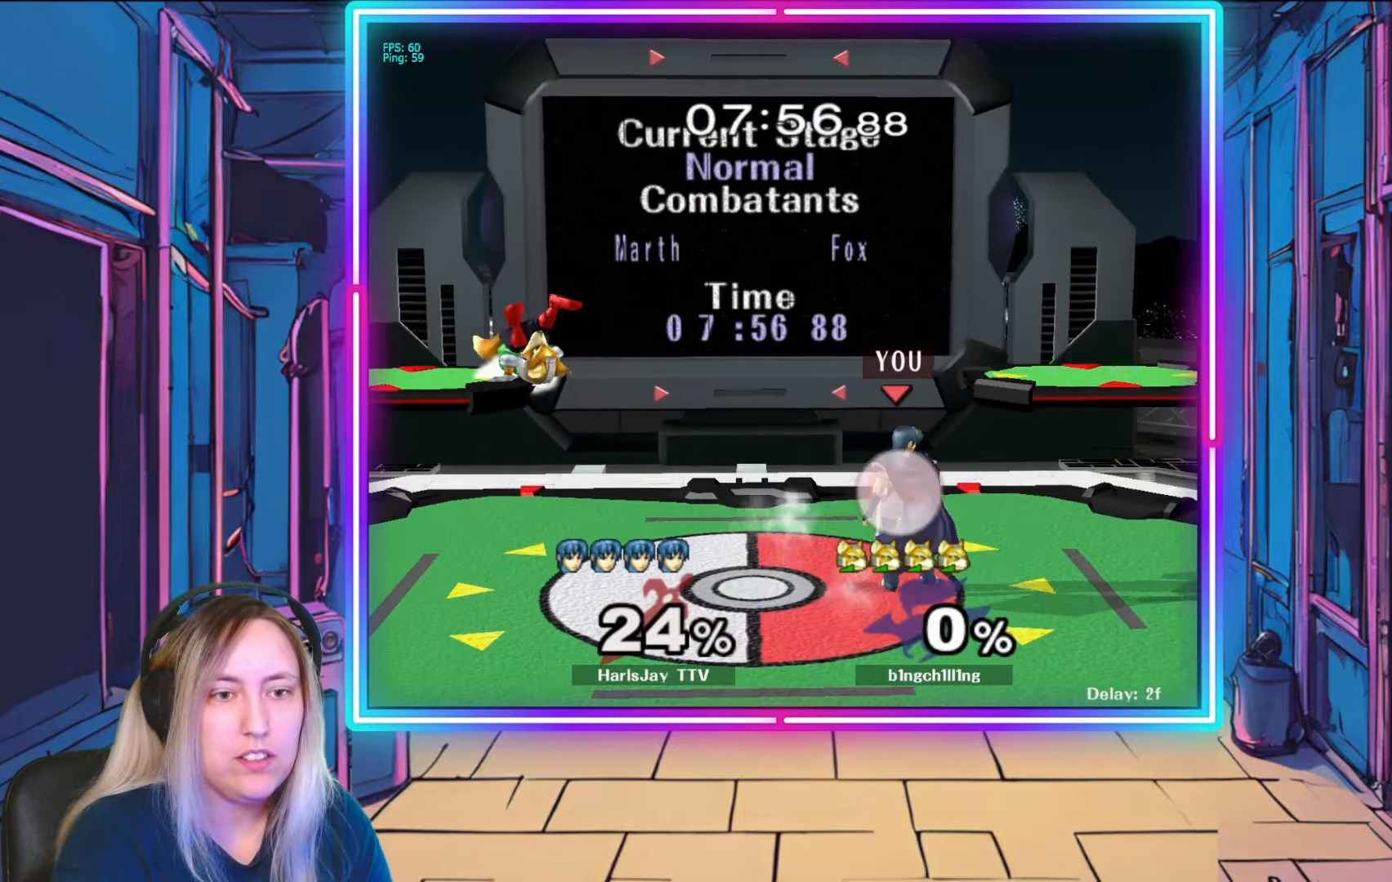
{"buttons": [], "left_stick": "center", "right_stick": "center", "events": [[100, "left_stick", "right"], [267, "left_stick", "center"], [333, "left_stick", "right"], [433, "left_stick", "center"], [450, "R1", "up"]]}
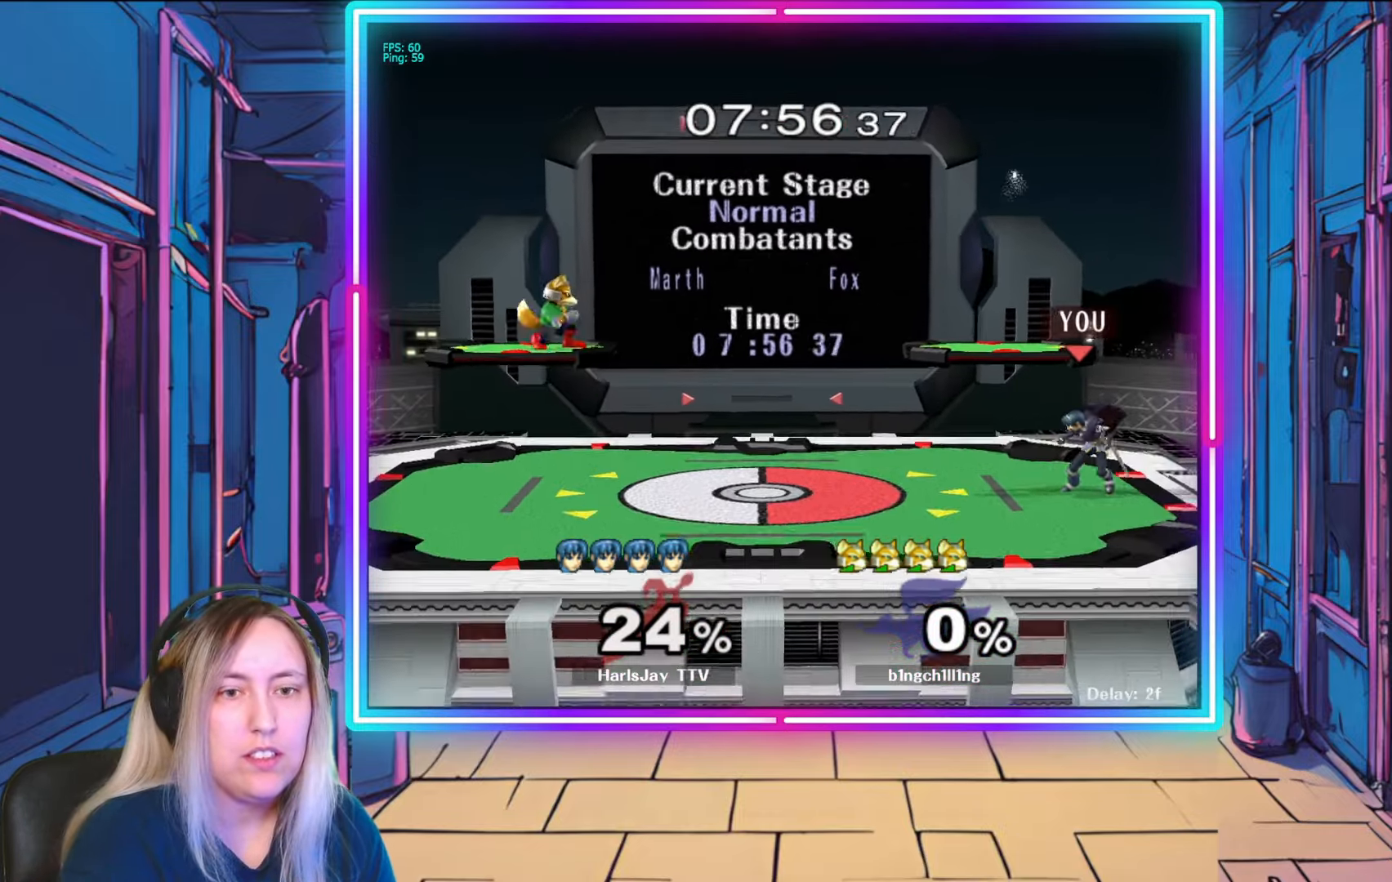
{"buttons": ["Y"], "left_stick": "down-right", "right_stick": "center", "events": [[200, "left_stick", "left"], [417, "Y", "down"], [433, "left_stick", "down-right"]]}
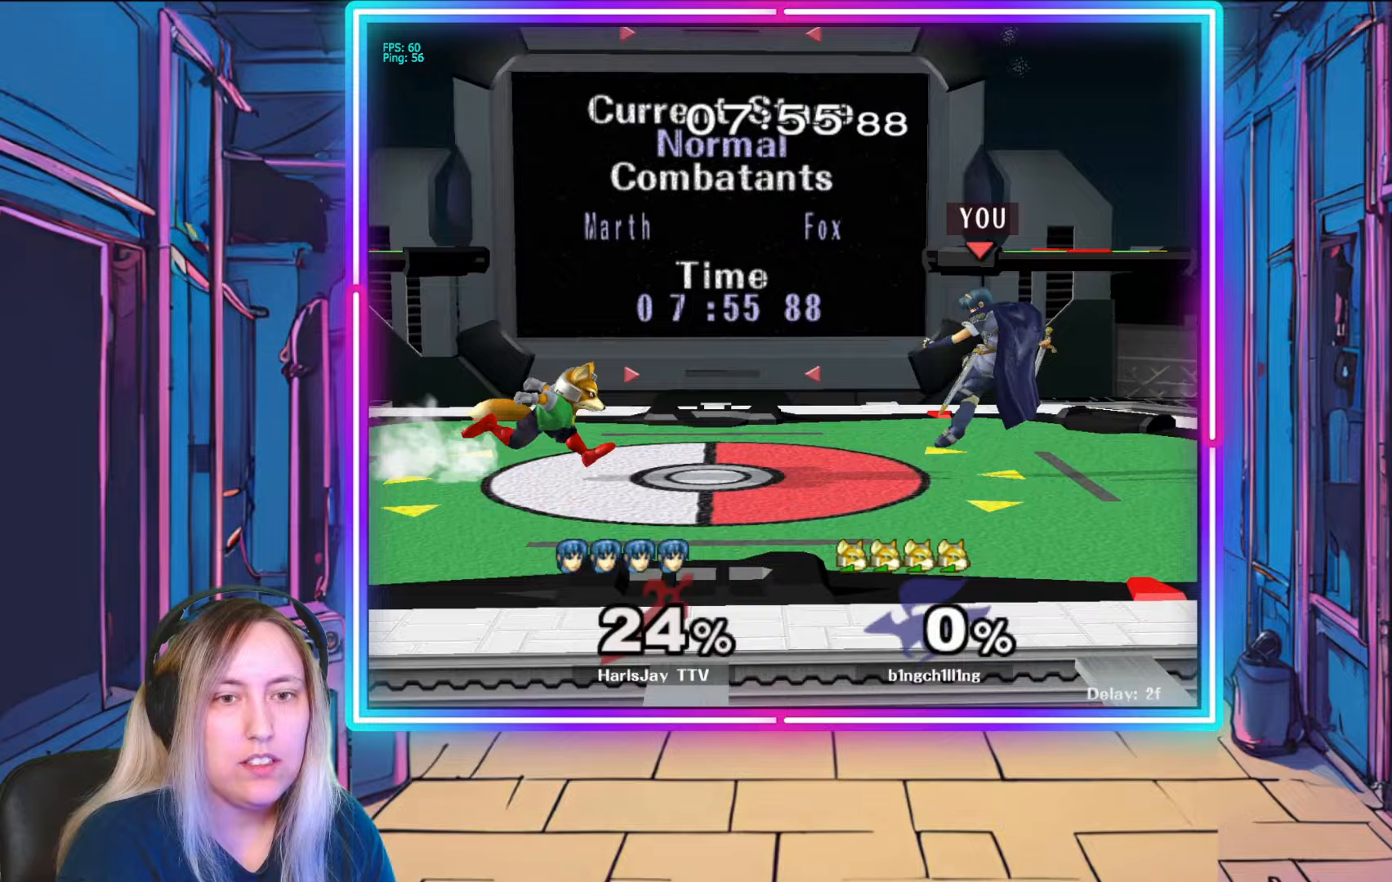
{"buttons": [], "left_stick": "down-right", "right_stick": "center", "events": [[33, "Y", "up"]]}
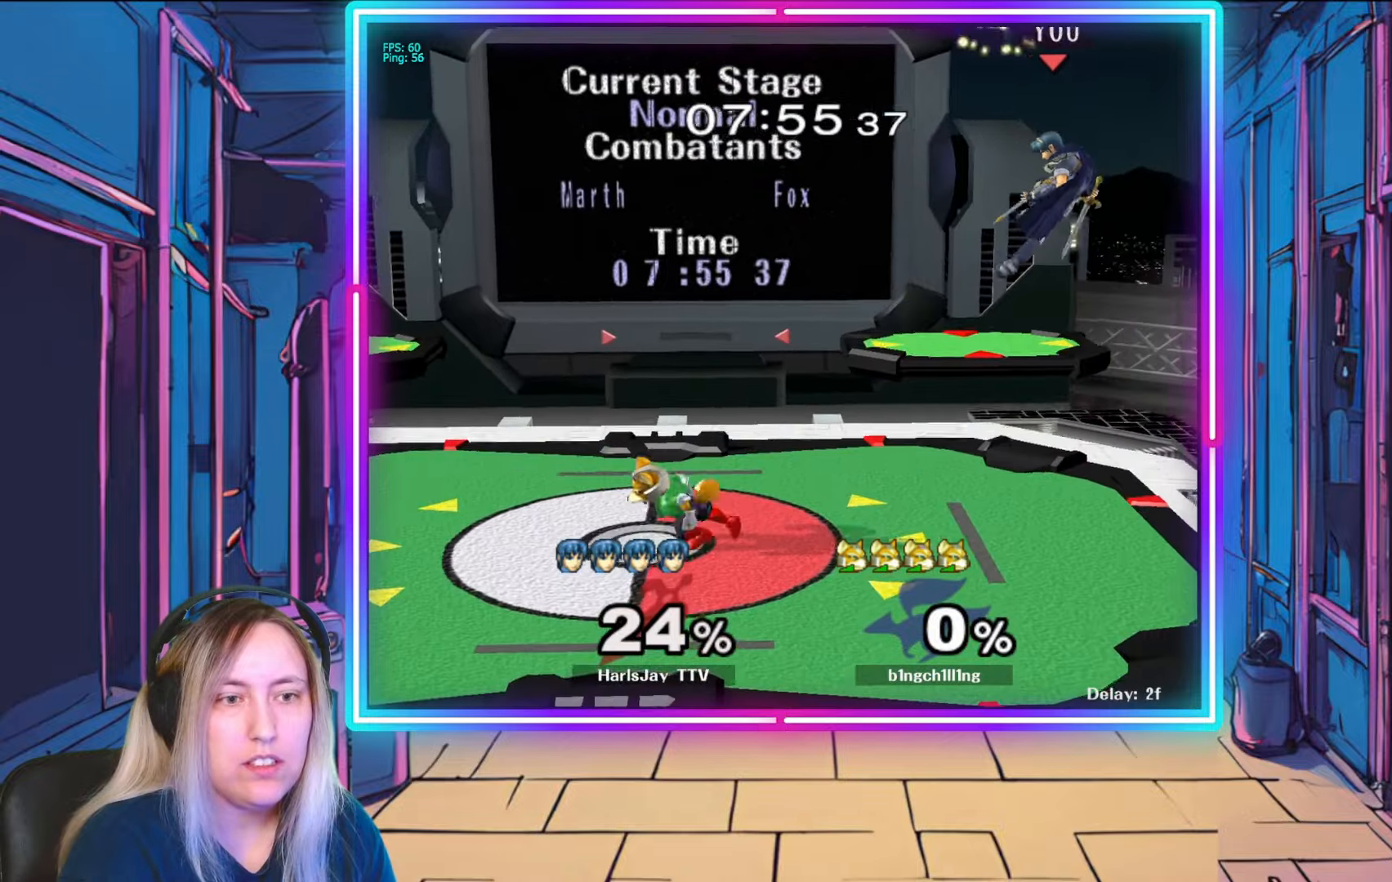
{"buttons": [], "left_stick": "left", "right_stick": "center", "events": [[100, "left_stick", "down-left"], [467, "left_stick", "left"]]}
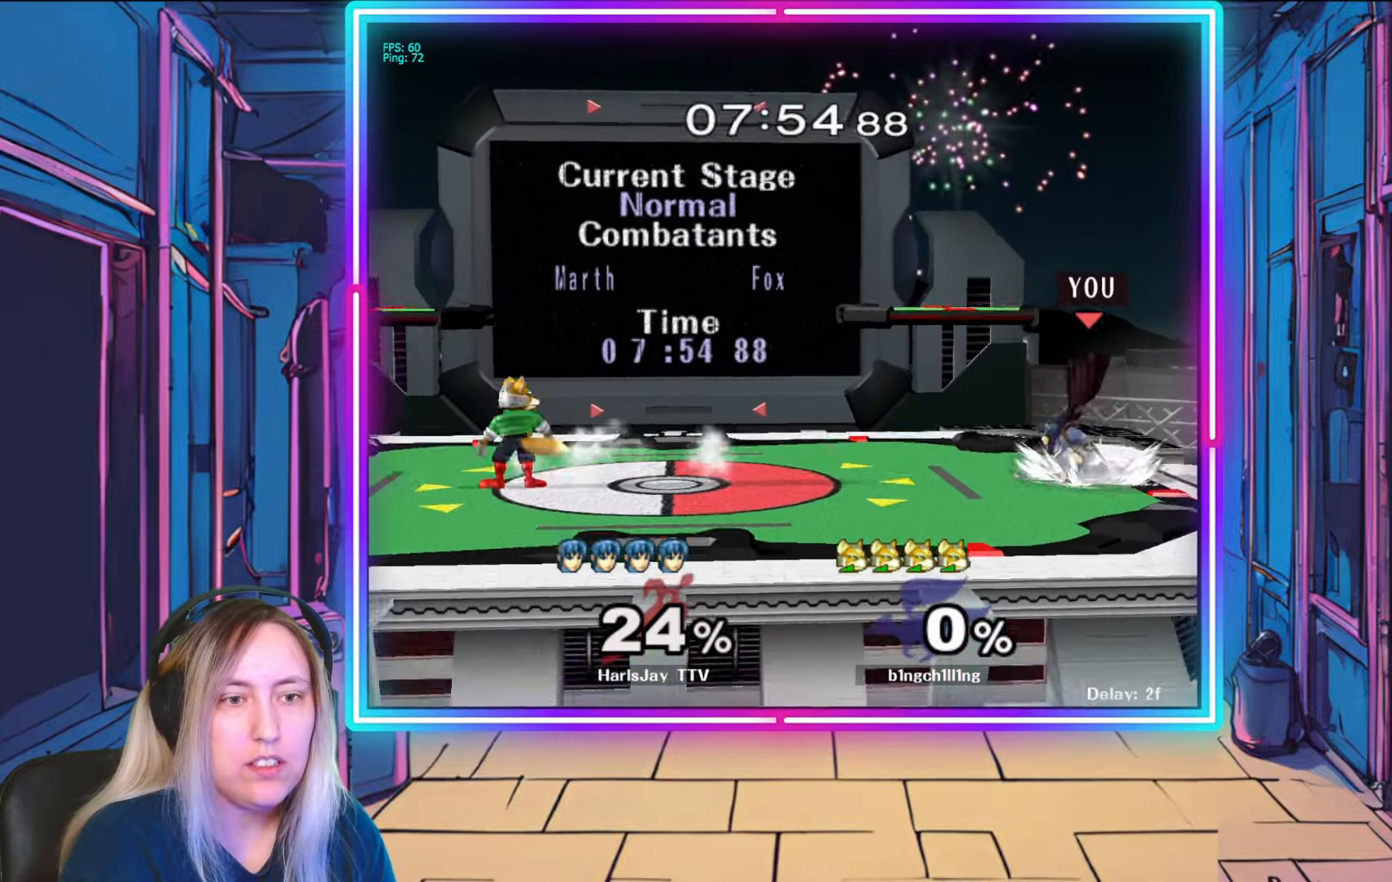
{"buttons": ["A"], "left_stick": "up-left", "right_stick": "center", "events": [[33, "left_stick", "center"], [167, "left_stick", "up-left"], [300, "A", "down"], [450, "A", "up"], [483, "A", "down"]]}
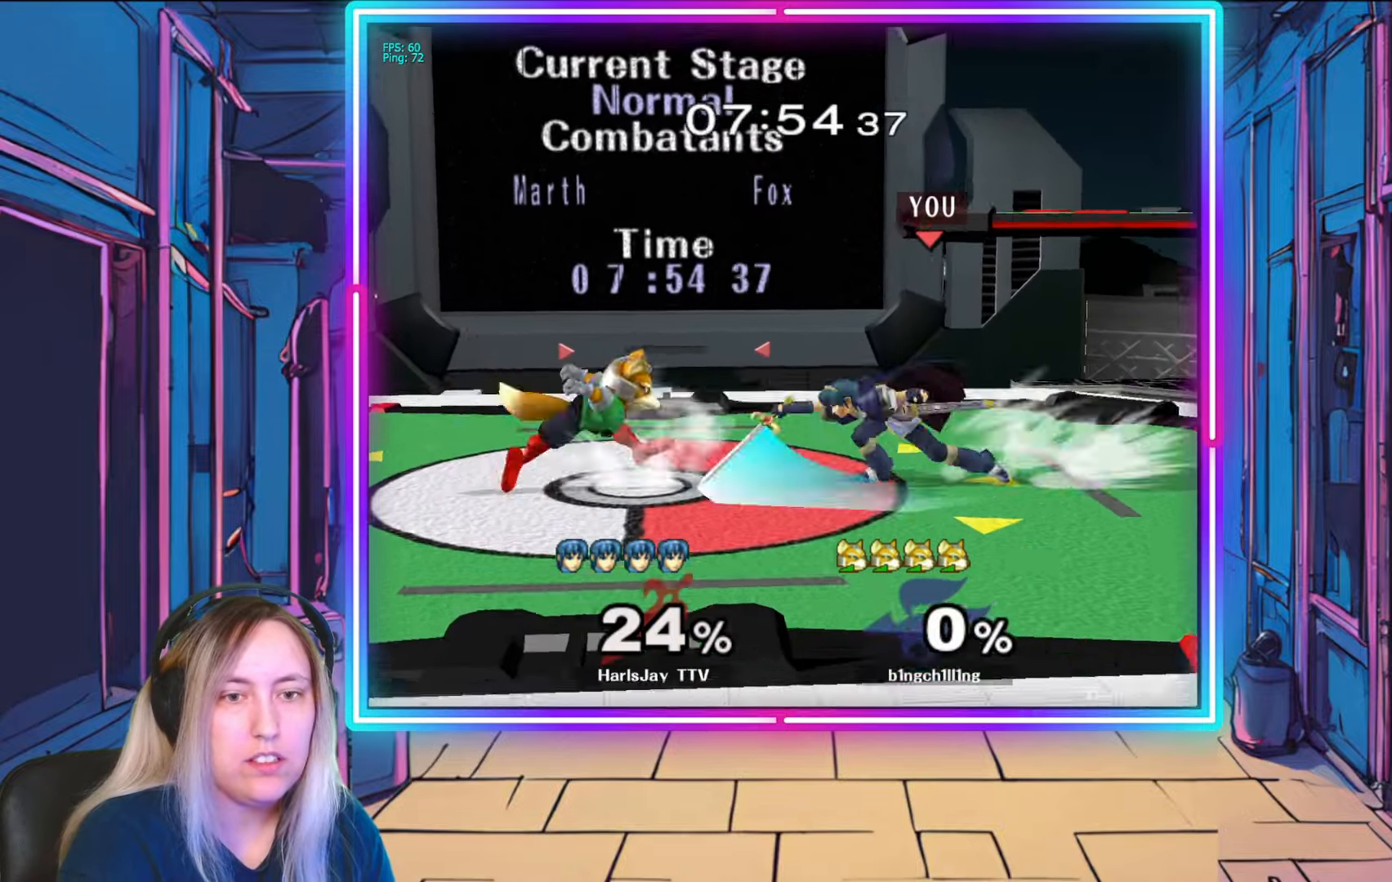
{"buttons": ["A"], "left_stick": "down", "right_stick": "center", "events": [[17, "left_stick", "left"], [83, "A", "up"], [150, "A", "down"], [233, "left_stick", "center"], [267, "A", "up"], [417, "left_stick", "down"], [467, "A", "down"]]}
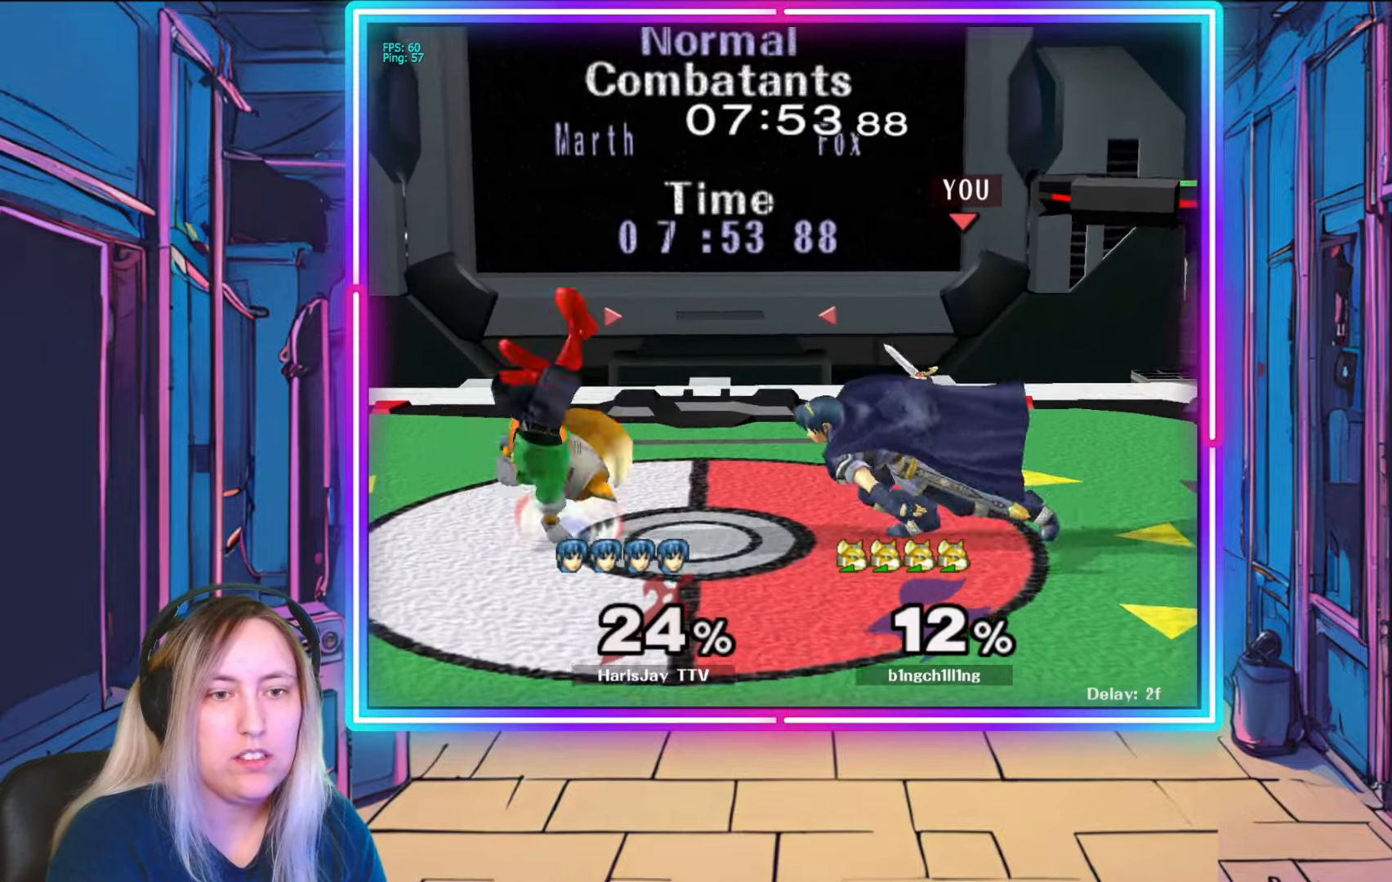
{"buttons": [], "left_stick": "down-left", "right_stick": "center", "events": [[17, "A", "up"], [67, "A", "down"], [167, "A", "up"], [200, "A", "down"], [300, "A", "up"], [300, "left_stick", "down-left"]]}
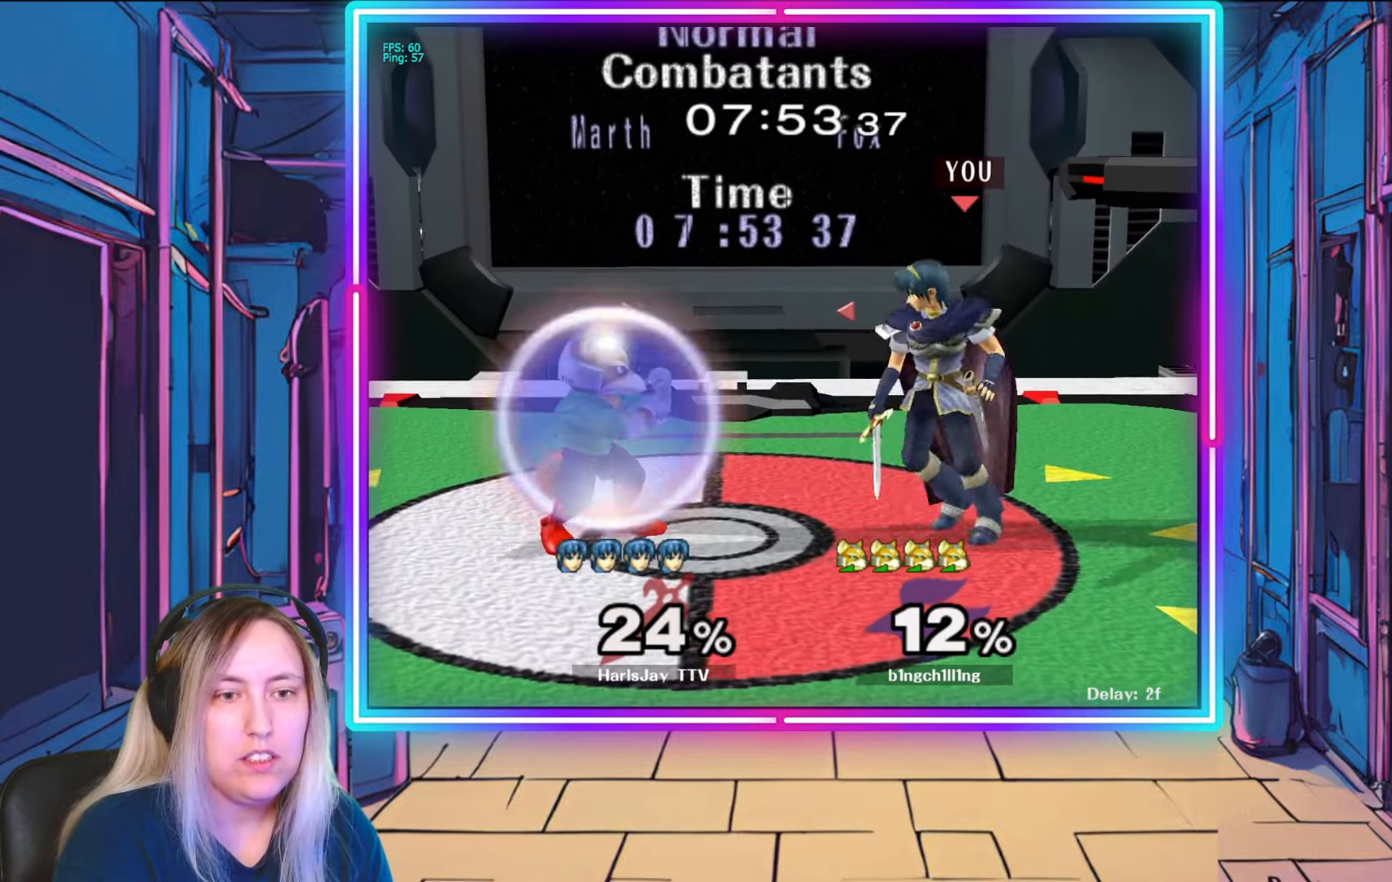
{"buttons": ["R1"], "left_stick": "center", "right_stick": "center", "events": [[17, "right_stick", "left"], [167, "A", "down"], [167, "right_stick", "center"], [383, "A", "up"], [417, "left_stick", "up-right"], [467, "left_stick", "center"], [500, "R1", "down"]]}